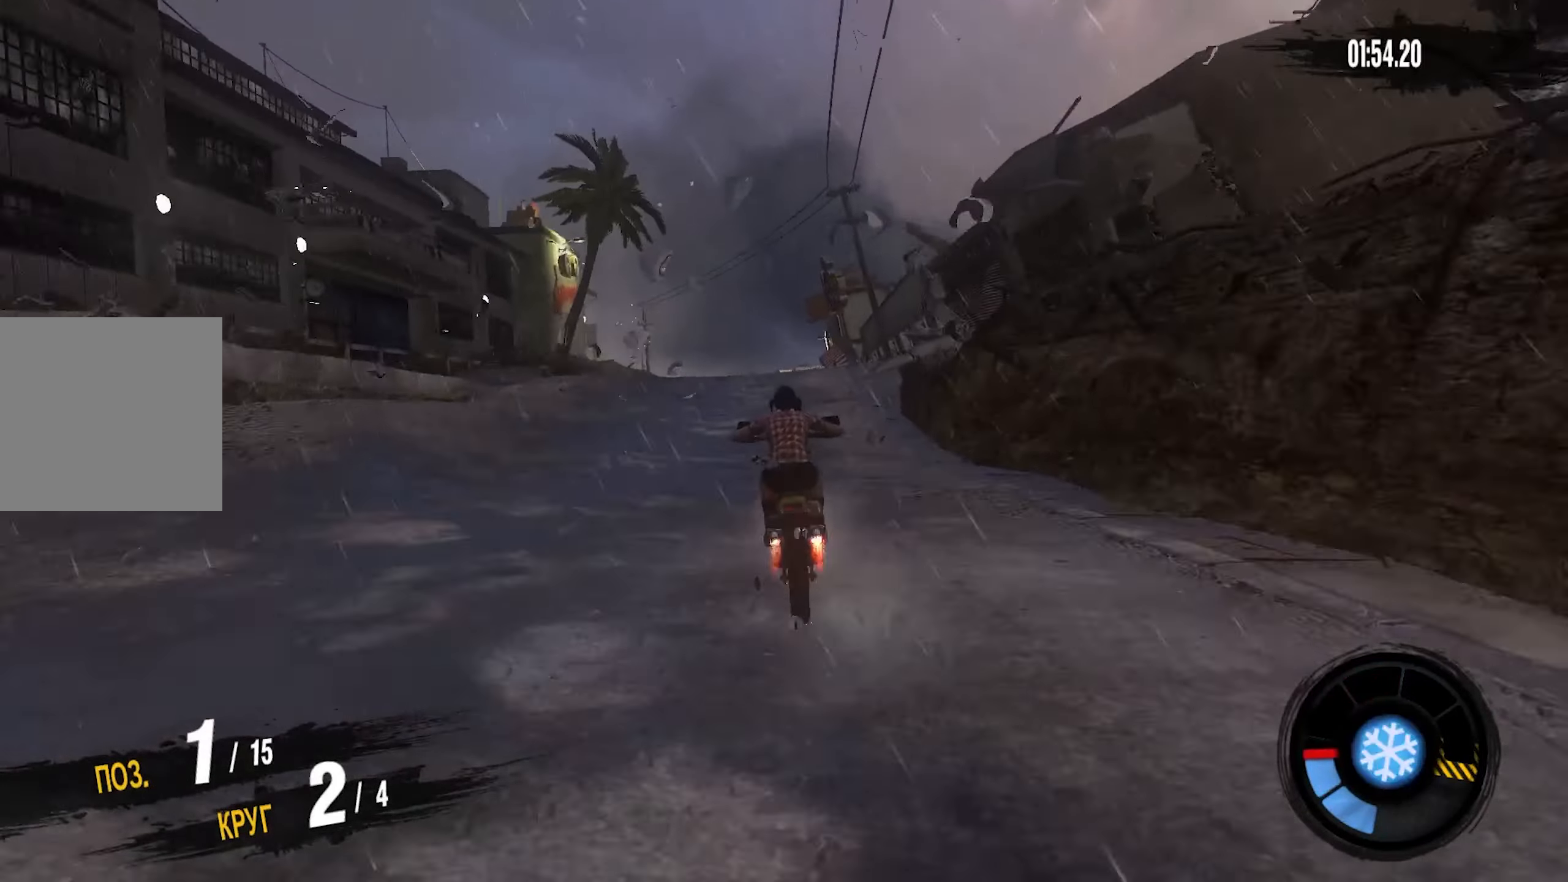
Gameplay with a controller (PlayStation layout); each line is a JSON object with the inputs held at the frame after it. "events" lists button and stick changes between this image and that frame as [ms after this image, input, new state], when the widget could be followed in between.
{"buttons": [], "left_stick": "up-right", "right_stick": "center", "events": [[500, "left_stick", "up-right"]]}
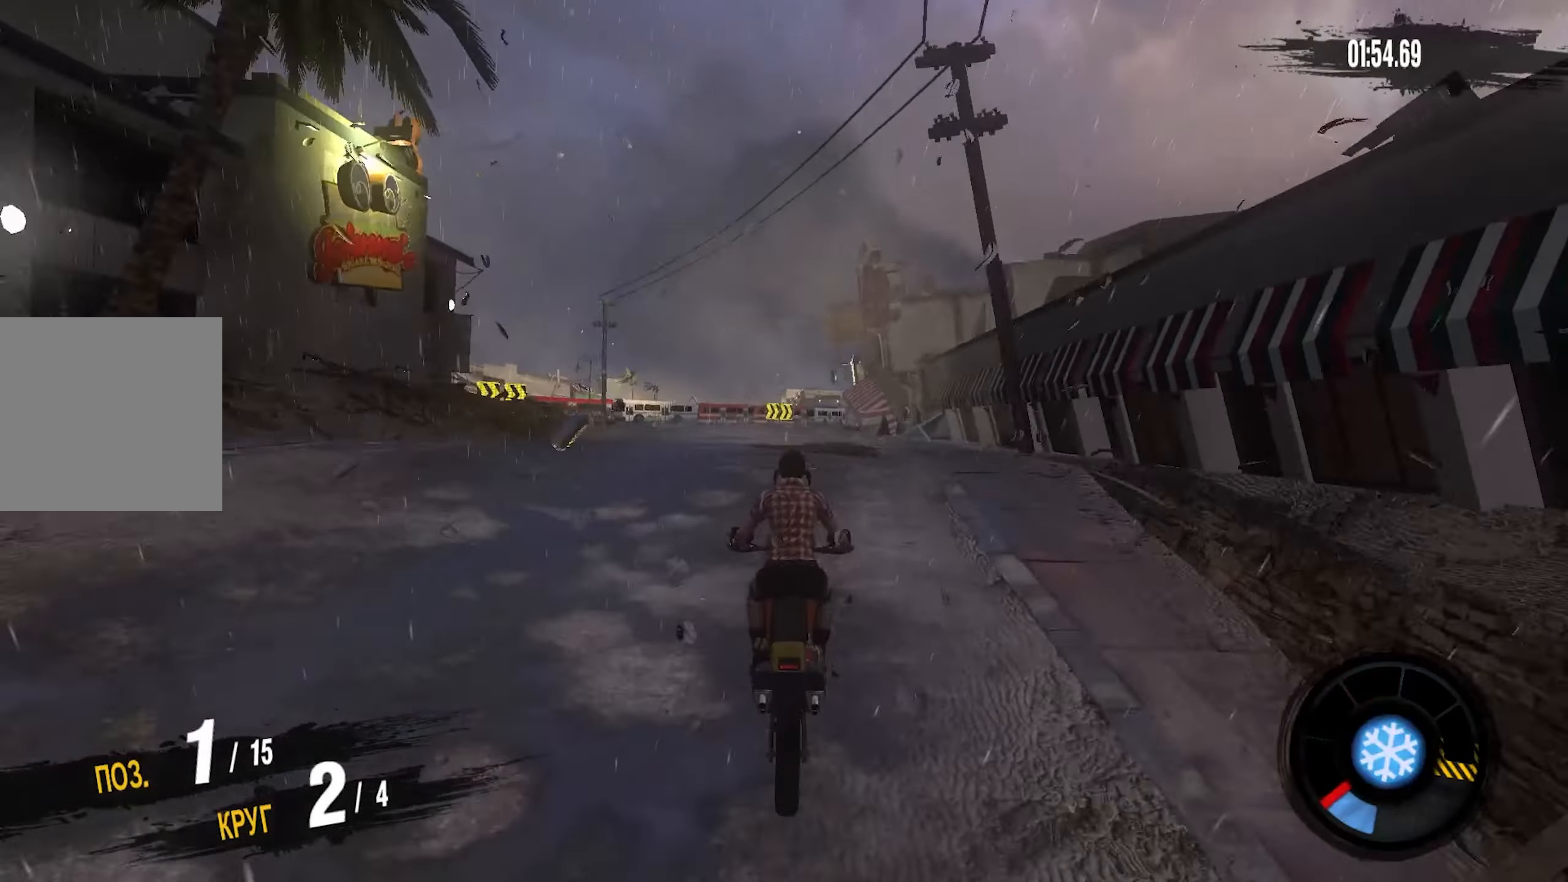
{"buttons": [], "left_stick": "right", "right_stick": "center", "events": [[216, "left_stick", "center"], [466, "left_stick", "right"]]}
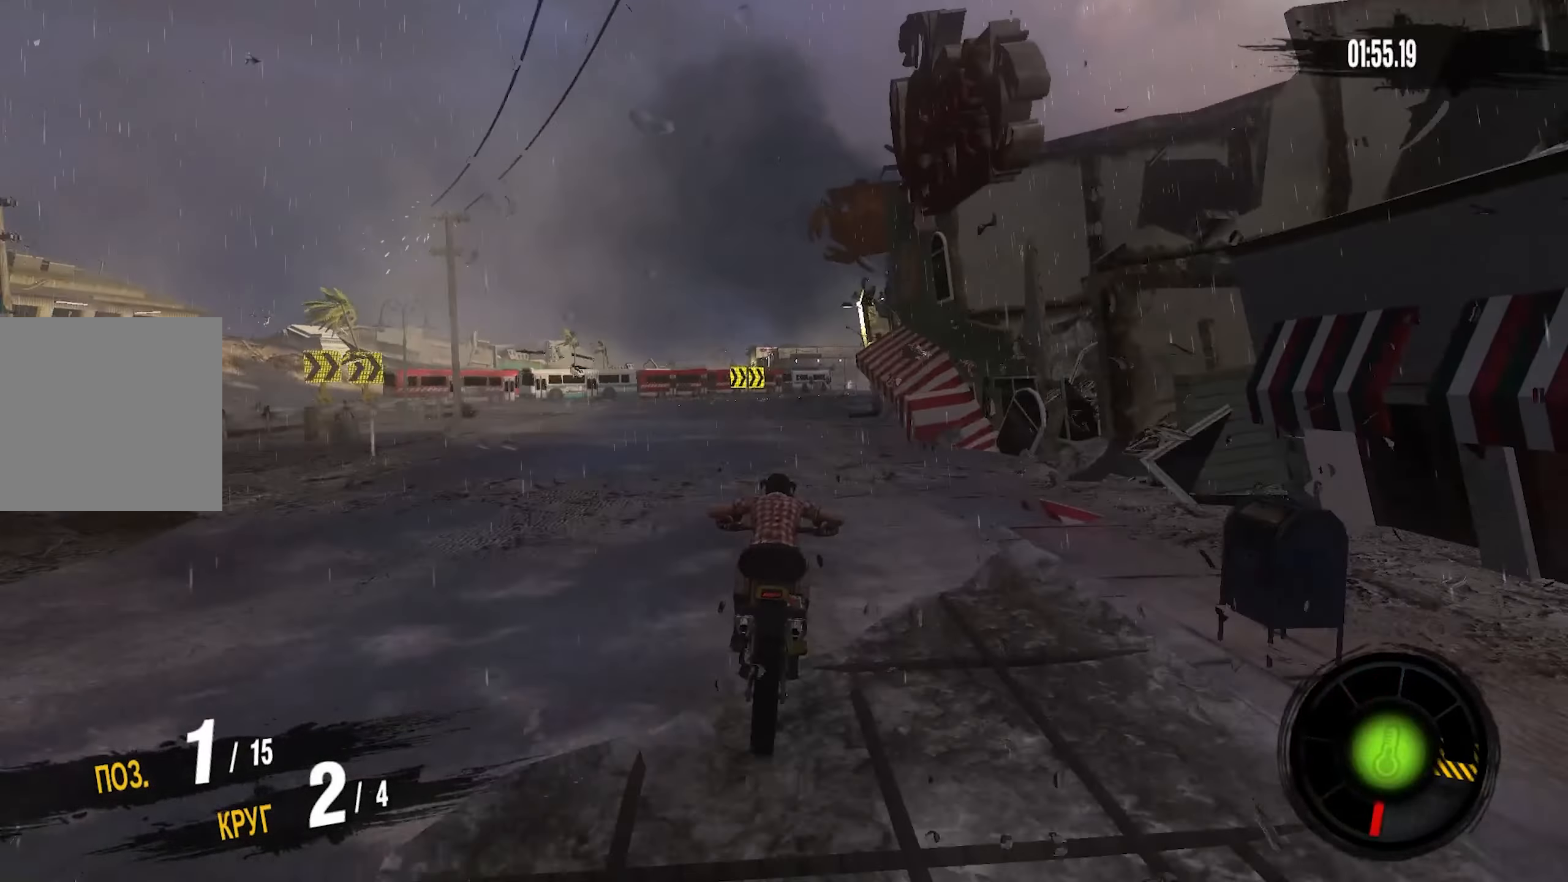
{"buttons": ["CROSS", "R2"], "left_stick": "right", "right_stick": "center", "events": [[166, "left_stick", "center"], [200, "R2", "down"], [216, "left_stick", "right"], [266, "CROSS", "down"]]}
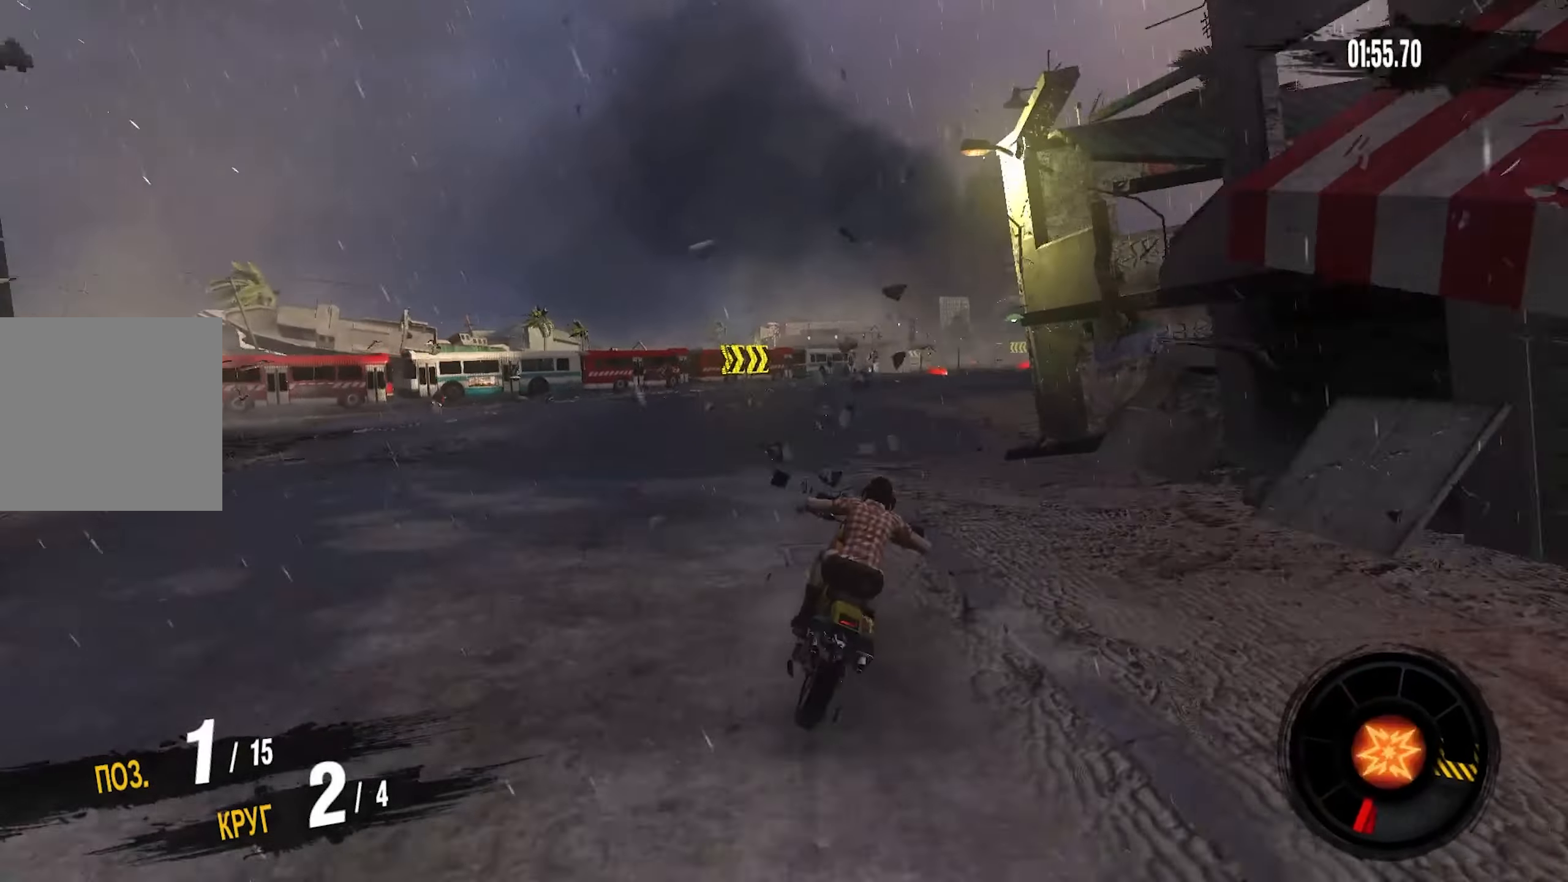
{"buttons": ["CROSS", "R2"], "left_stick": "right", "right_stick": "center", "events": []}
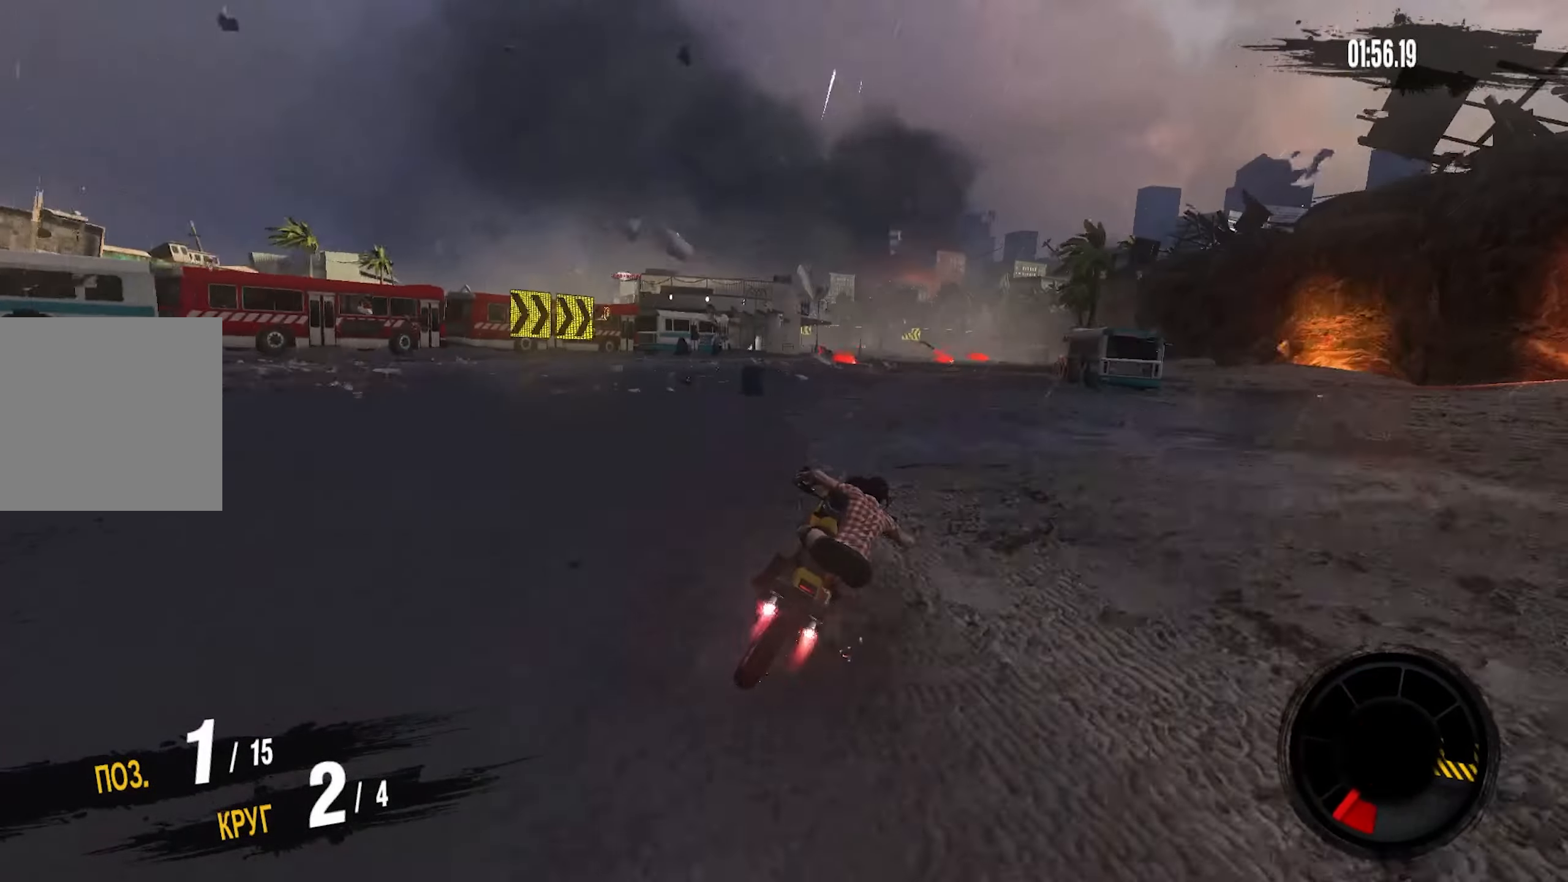
{"buttons": ["CROSS", "R2"], "left_stick": "right", "right_stick": "center", "events": []}
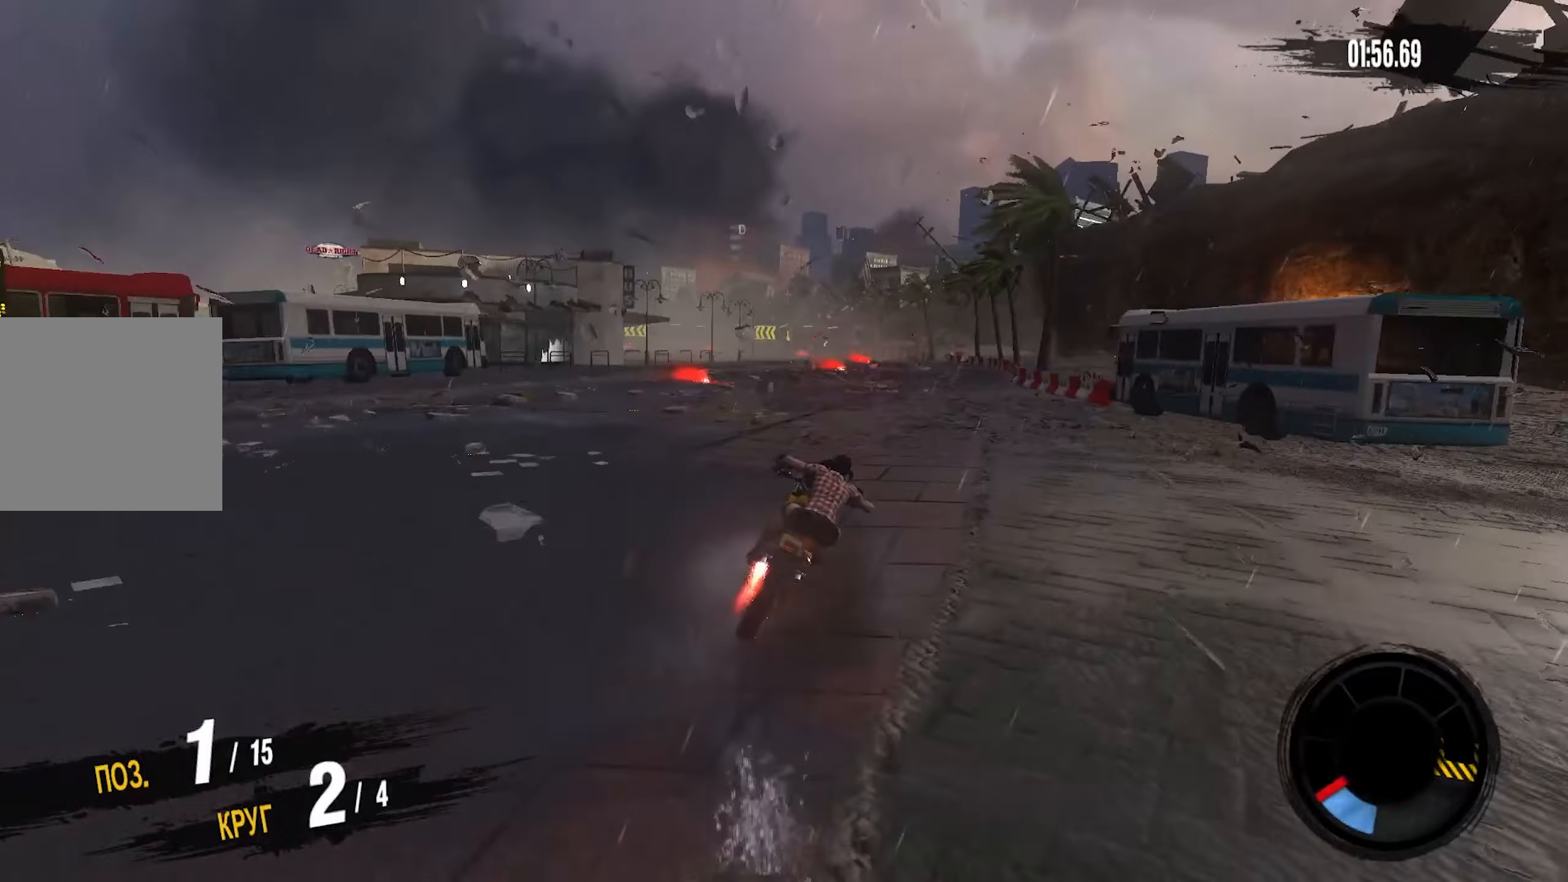
{"buttons": ["CROSS", "R2"], "left_stick": "center", "right_stick": "center", "events": [[133, "left_stick", "center"]]}
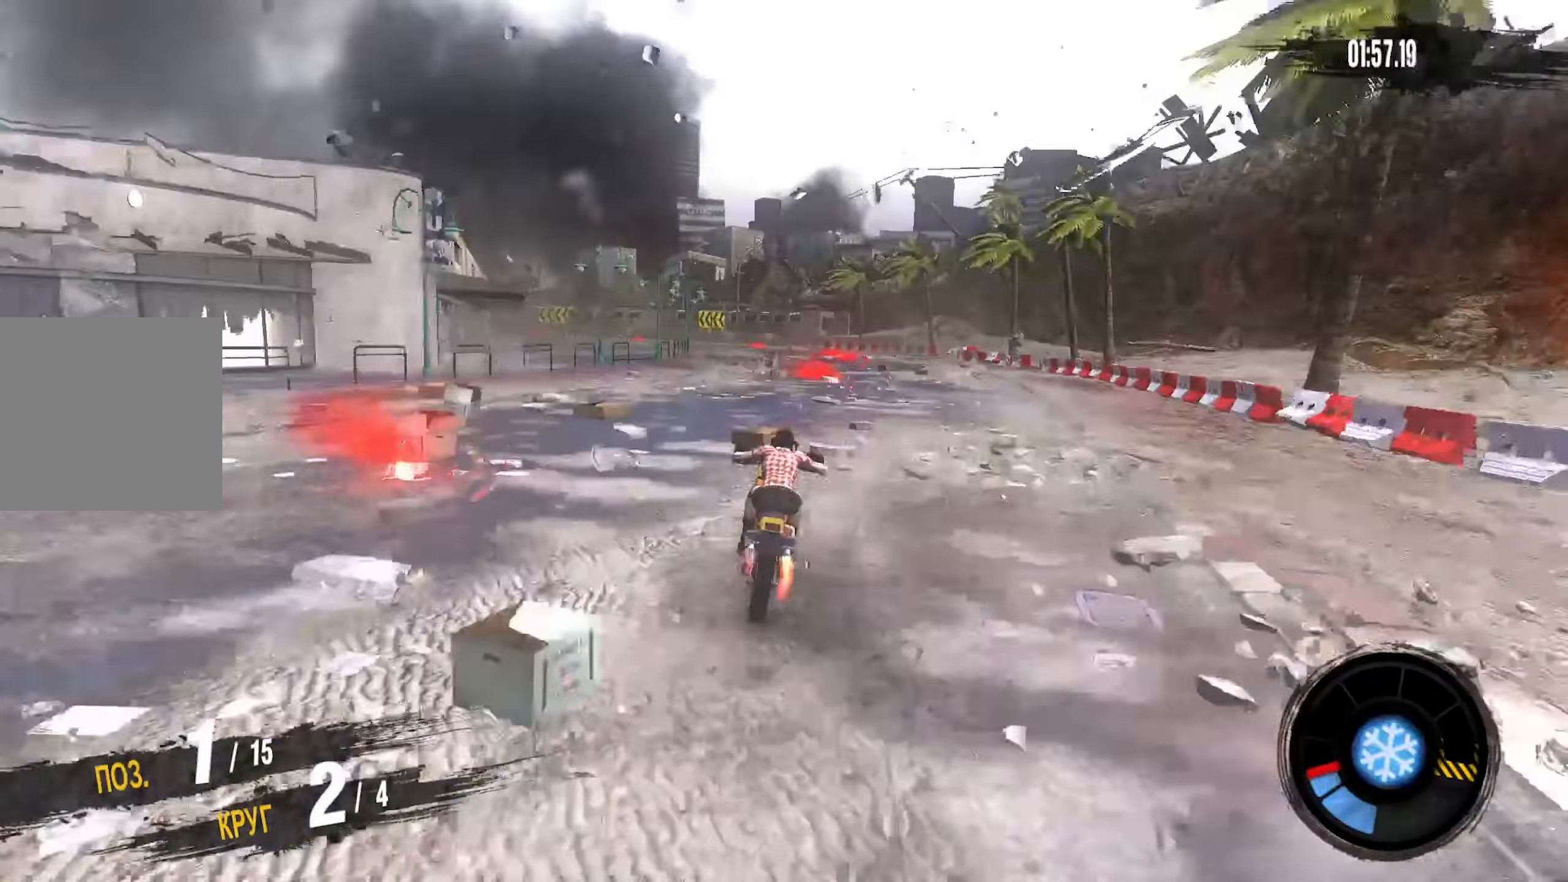
{"buttons": ["R2"], "left_stick": "left", "right_stick": "center", "events": [[233, "left_stick", "left"], [350, "CROSS", "up"]]}
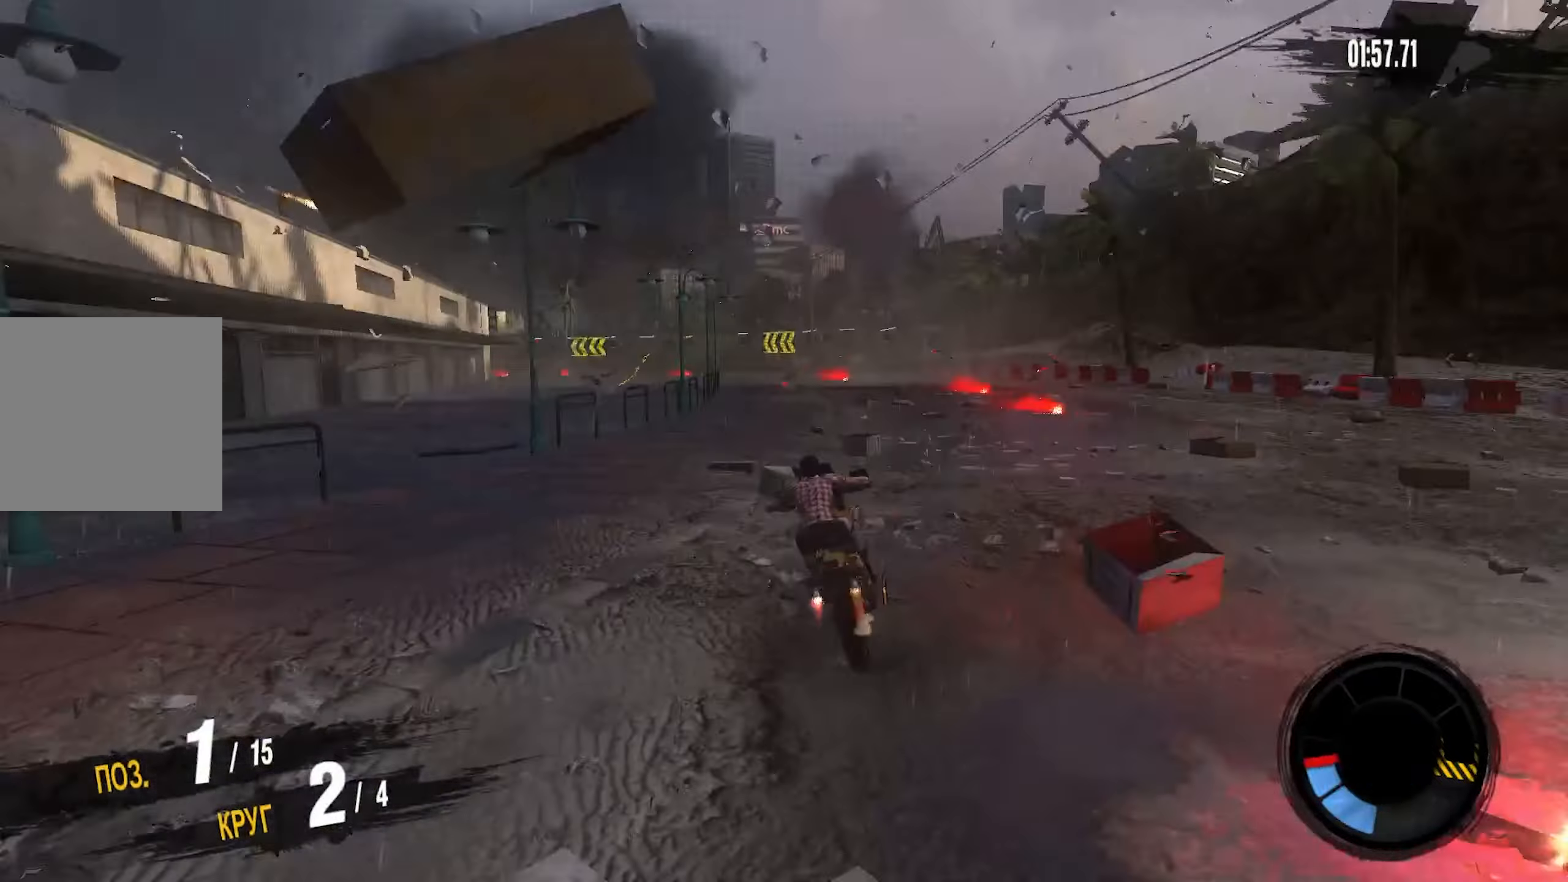
{"buttons": ["R2"], "left_stick": "left", "right_stick": "center", "events": []}
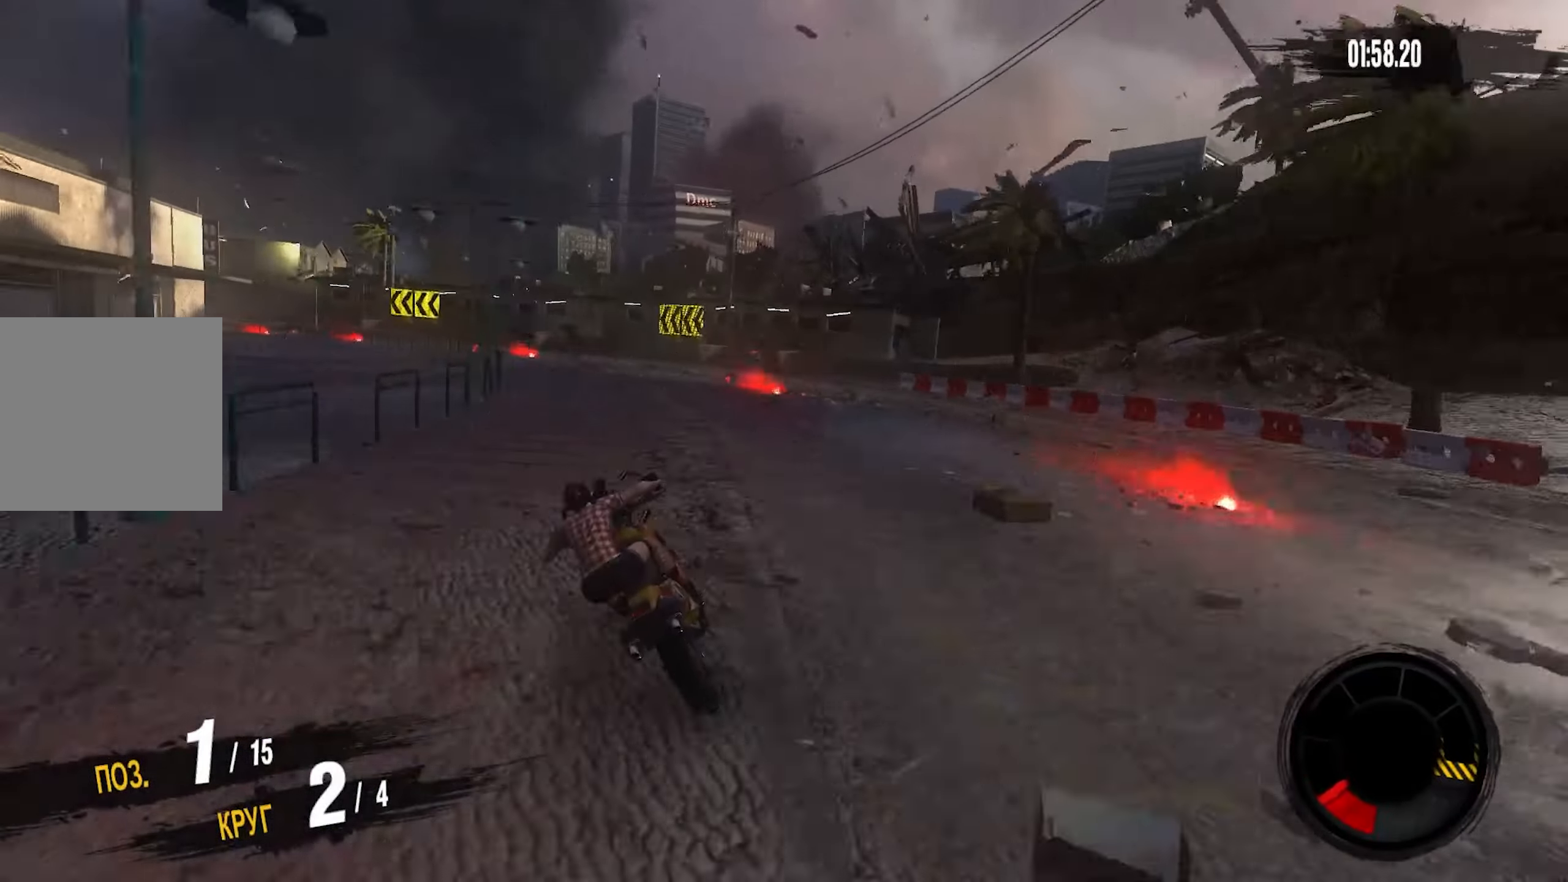
{"buttons": [], "left_stick": "left", "right_stick": "center", "events": [[250, "L2", "down"], [283, "R2", "up"], [350, "L1", "down"], [417, "L1", "up"], [500, "L2", "up"]]}
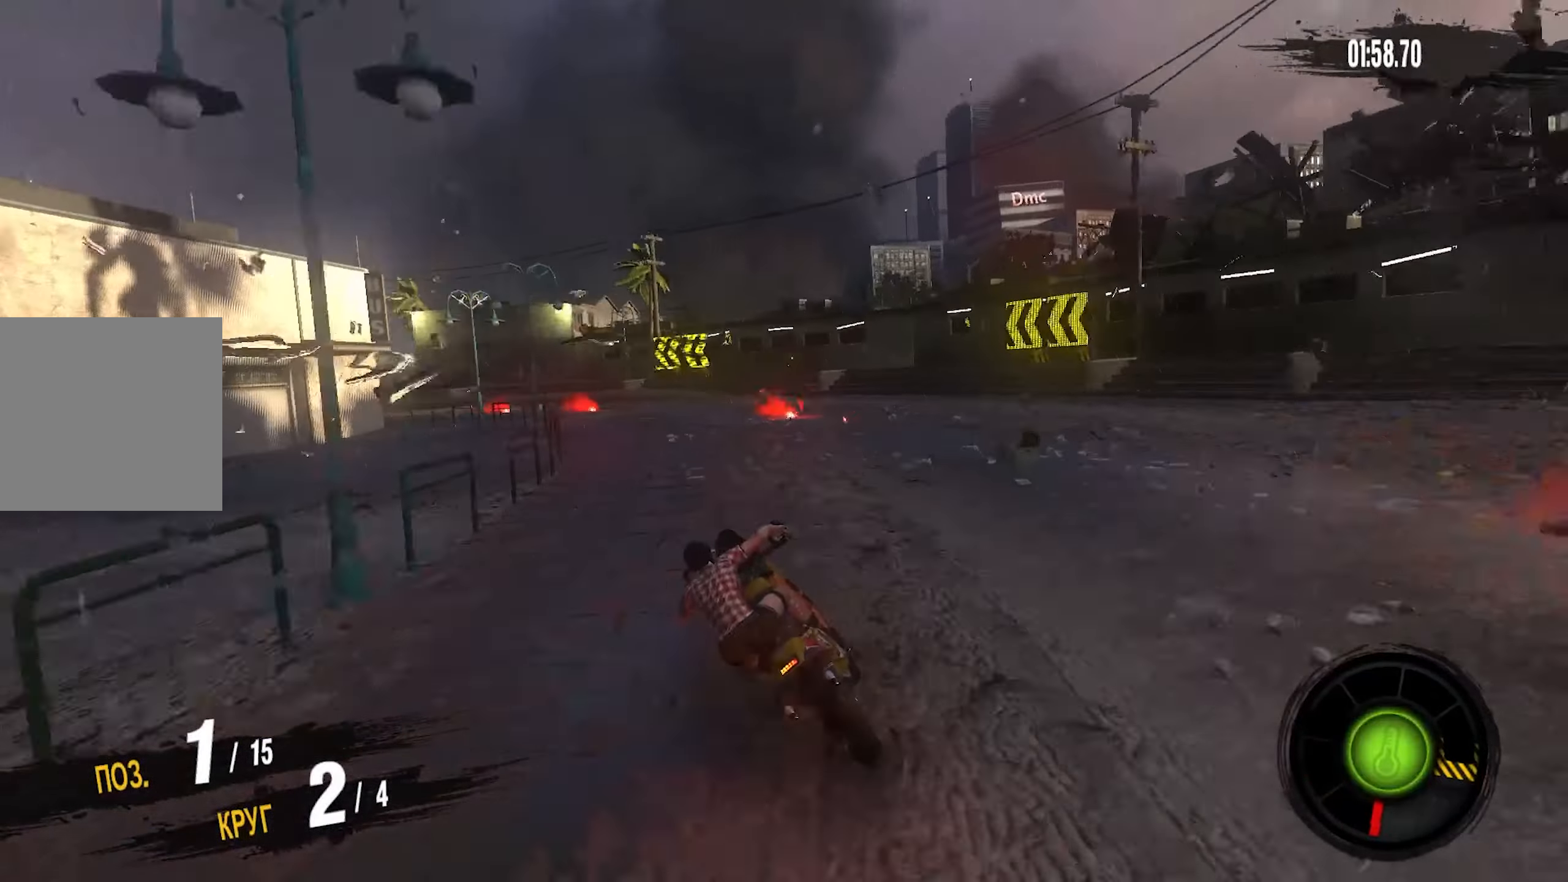
{"buttons": ["L1", "L2"], "left_stick": "left", "right_stick": "center", "events": [[33, "R2", "down"], [217, "R2", "up"], [417, "L2", "down"], [500, "L1", "down"]]}
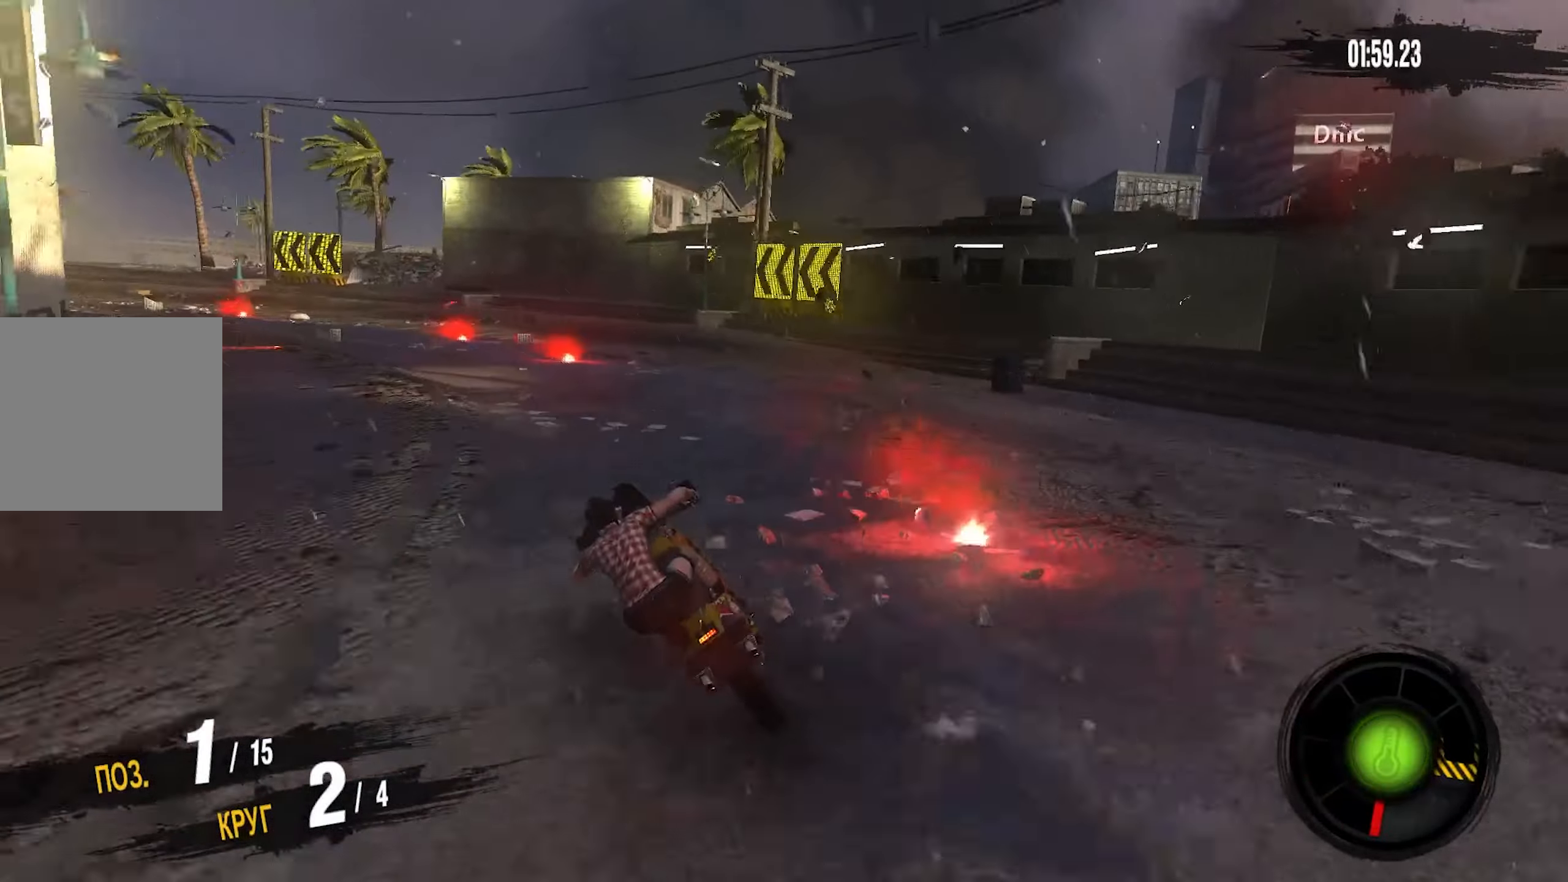
{"buttons": ["CROSS", "SQUARE", "R2"], "left_stick": "left", "right_stick": "center", "events": [[167, "L1", "up"], [200, "R2", "down"], [217, "L2", "up"], [367, "CROSS", "down"], [450, "SQUARE", "down"]]}
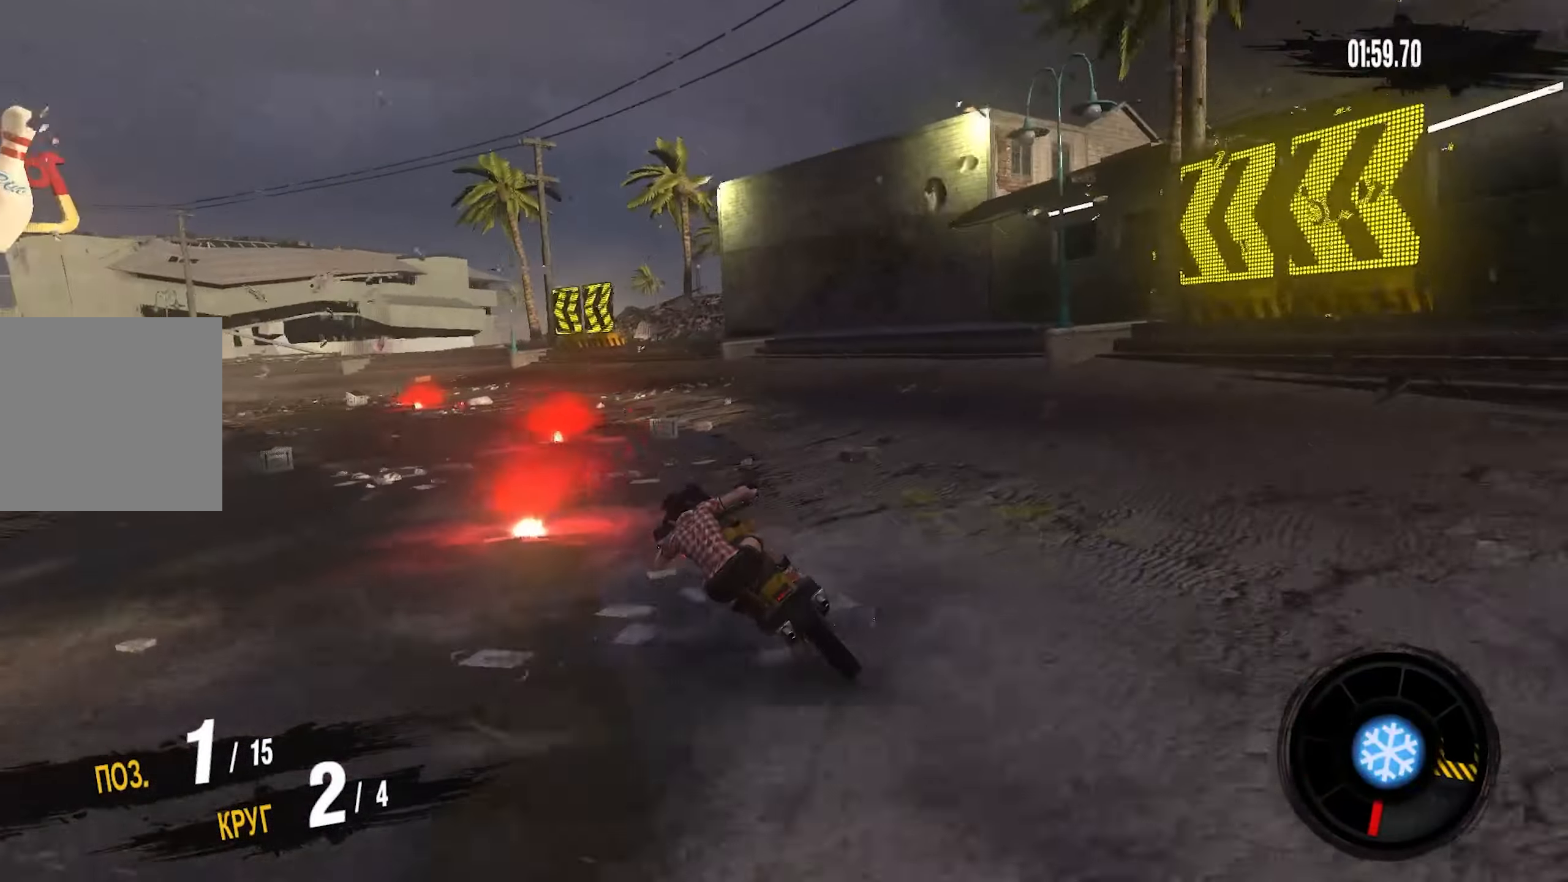
{"buttons": ["CROSS", "R2"], "left_stick": "left", "right_stick": "center", "events": [[83, "SQUARE", "up"]]}
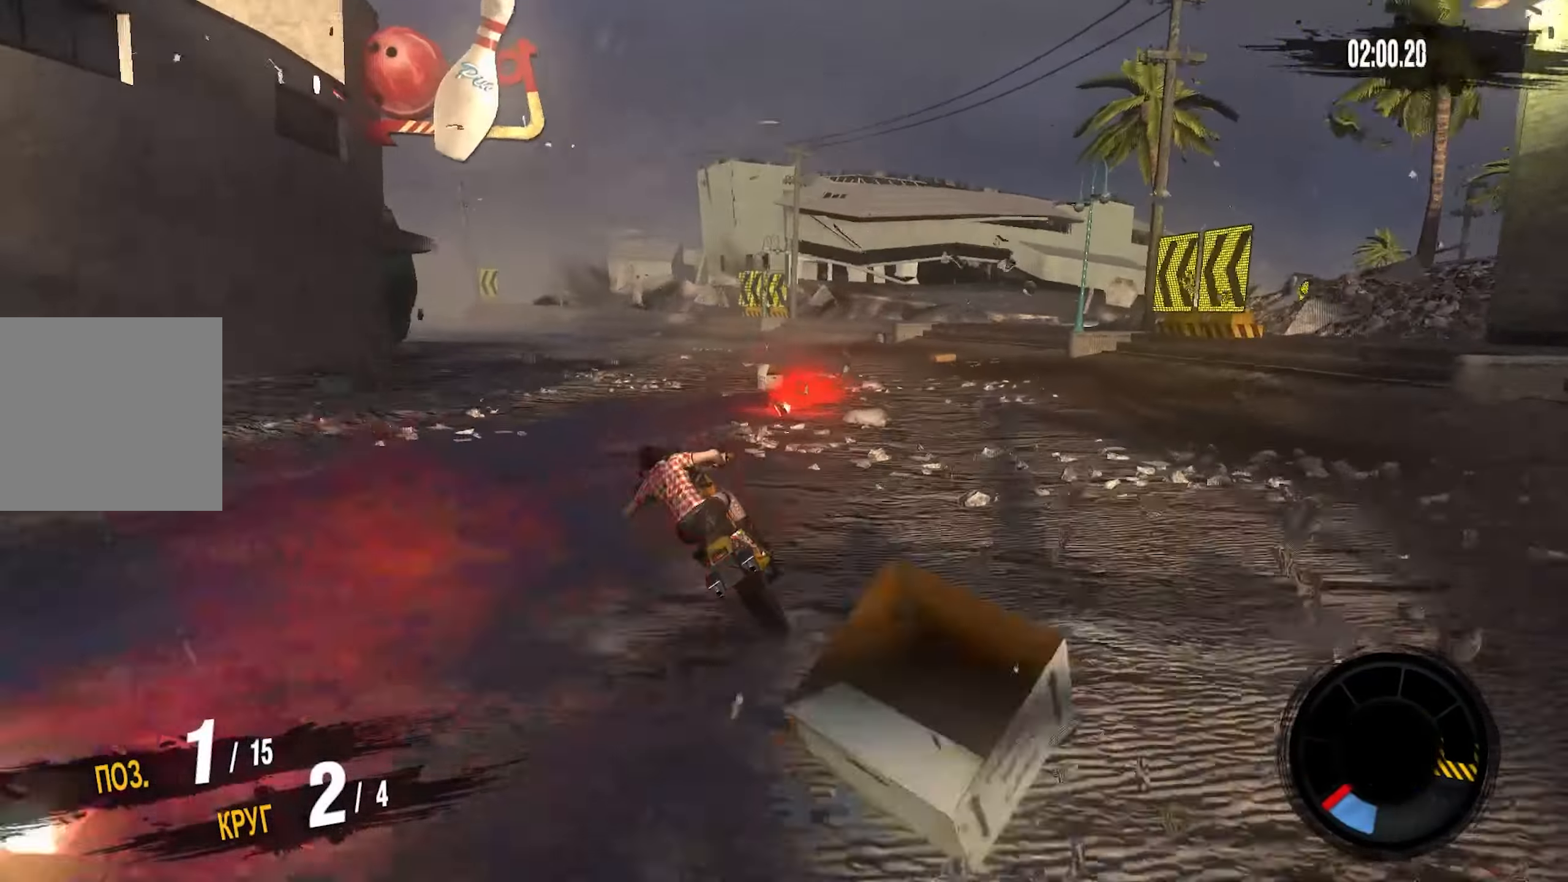
{"buttons": ["CROSS", "R2"], "left_stick": "left", "right_stick": "center", "events": []}
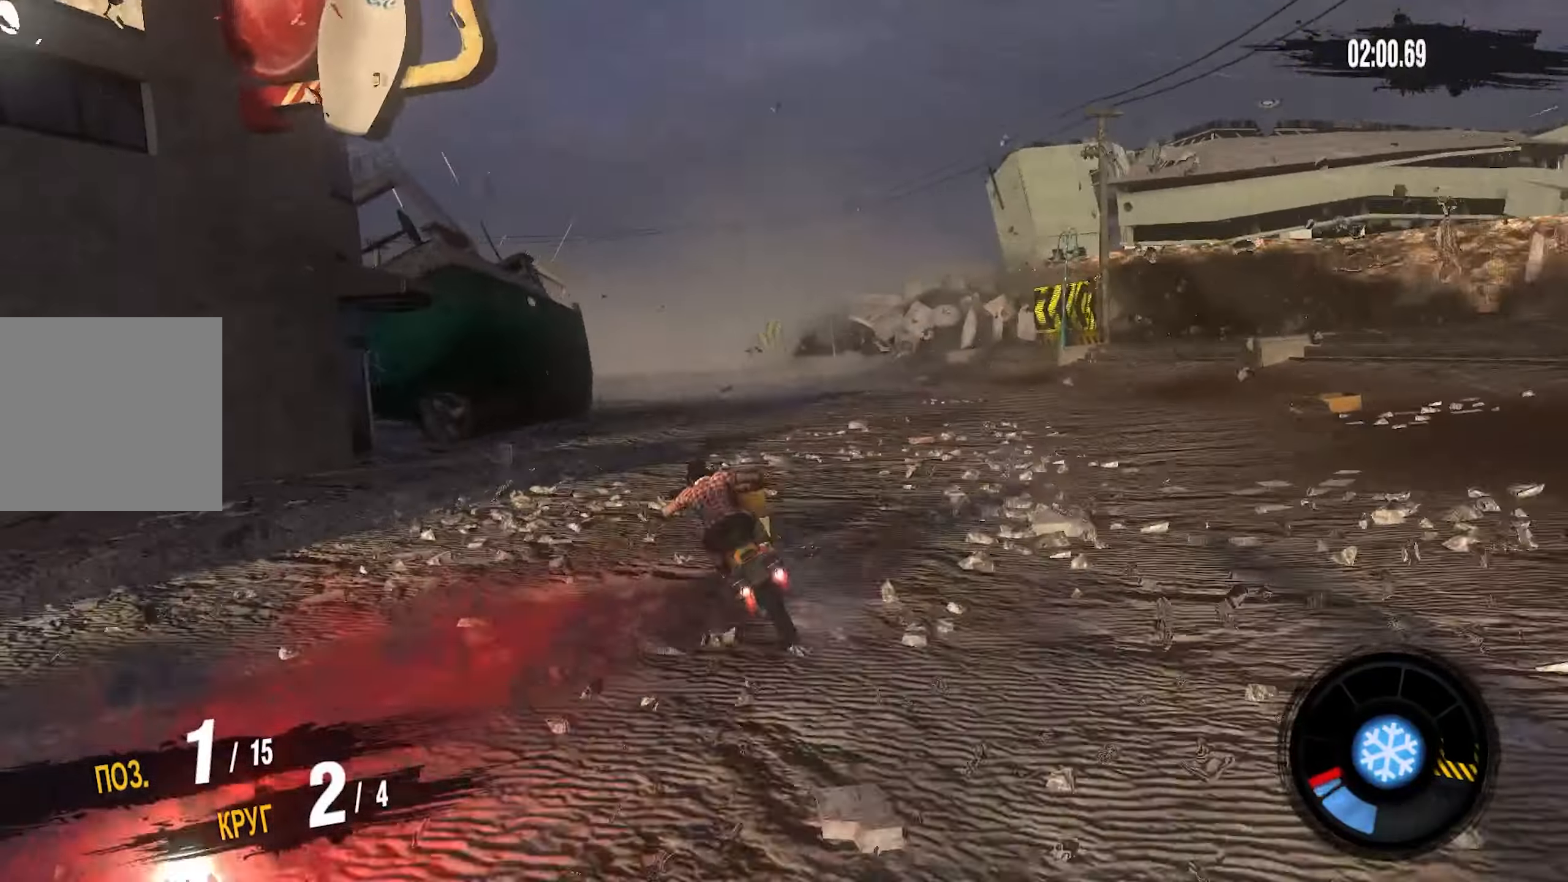
{"buttons": ["CROSS", "R2"], "left_stick": "left", "right_stick": "center", "events": [[333, "left_stick", "center"], [450, "left_stick", "left"]]}
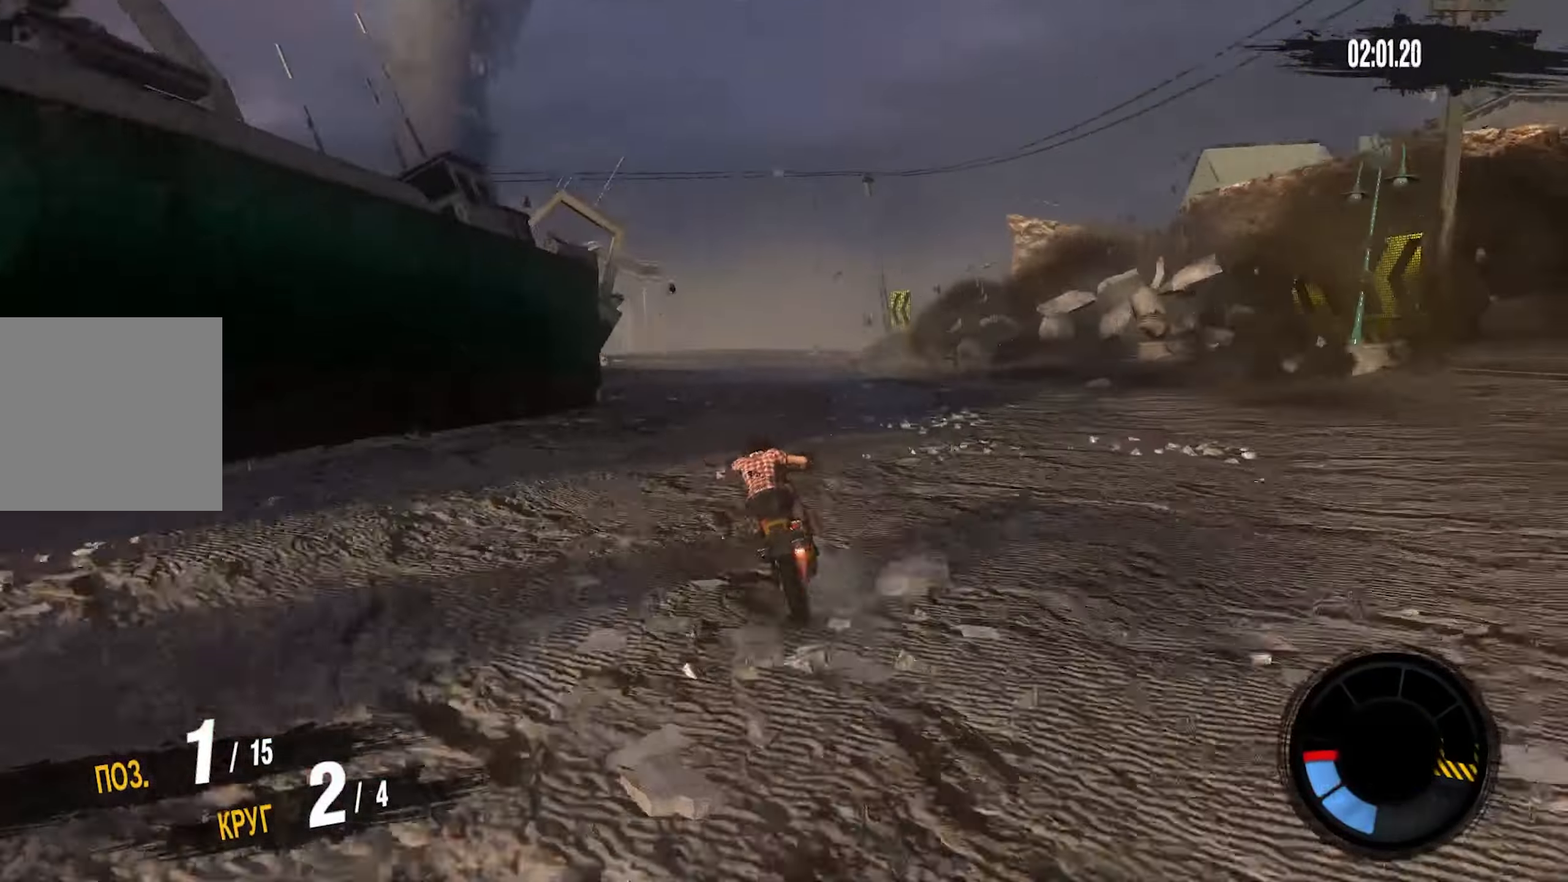
{"buttons": ["R2"], "left_stick": "left", "right_stick": "center", "events": [[200, "CROSS", "up"]]}
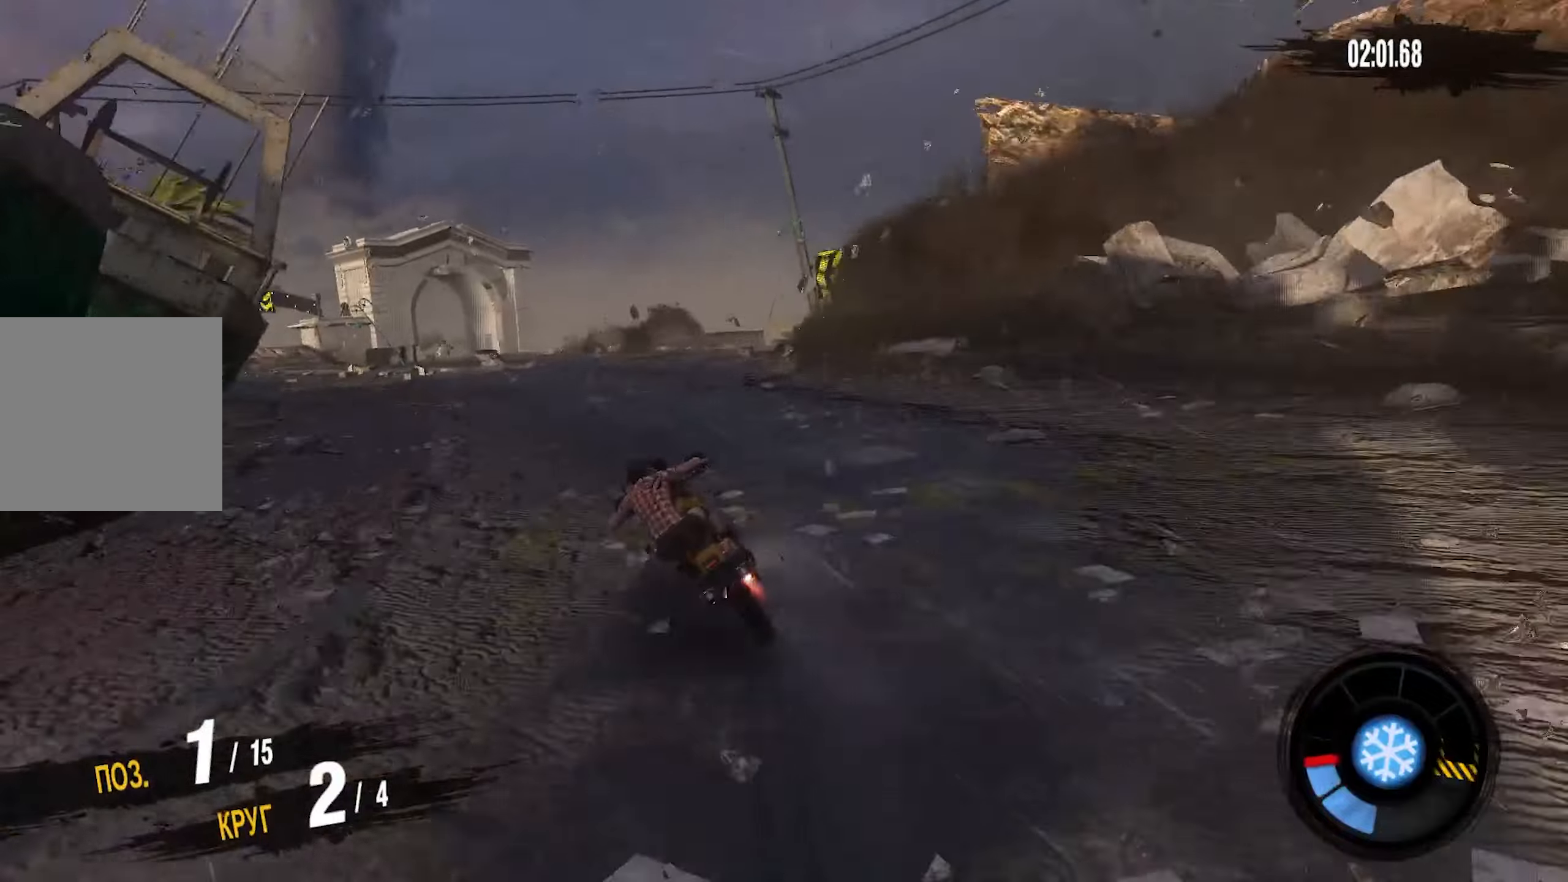
{"buttons": ["CROSS", "R2"], "left_stick": "down-left", "right_stick": "center", "events": [[184, "left_stick", "down-left"], [434, "CROSS", "down"]]}
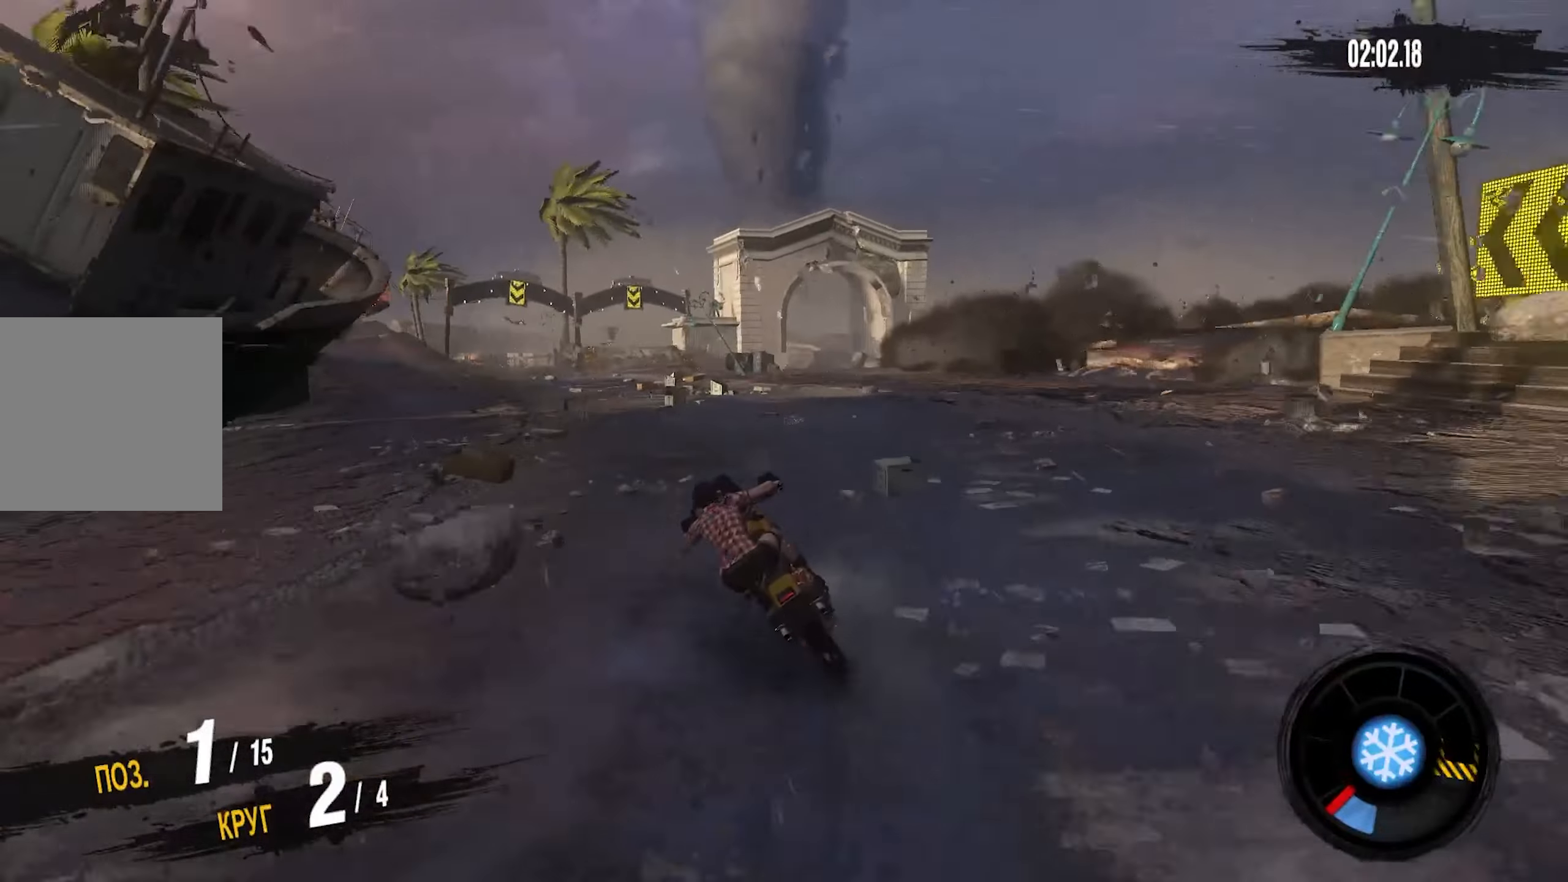
{"buttons": ["CROSS", "R2"], "left_stick": "left", "right_stick": "center", "events": [[267, "left_stick", "left"]]}
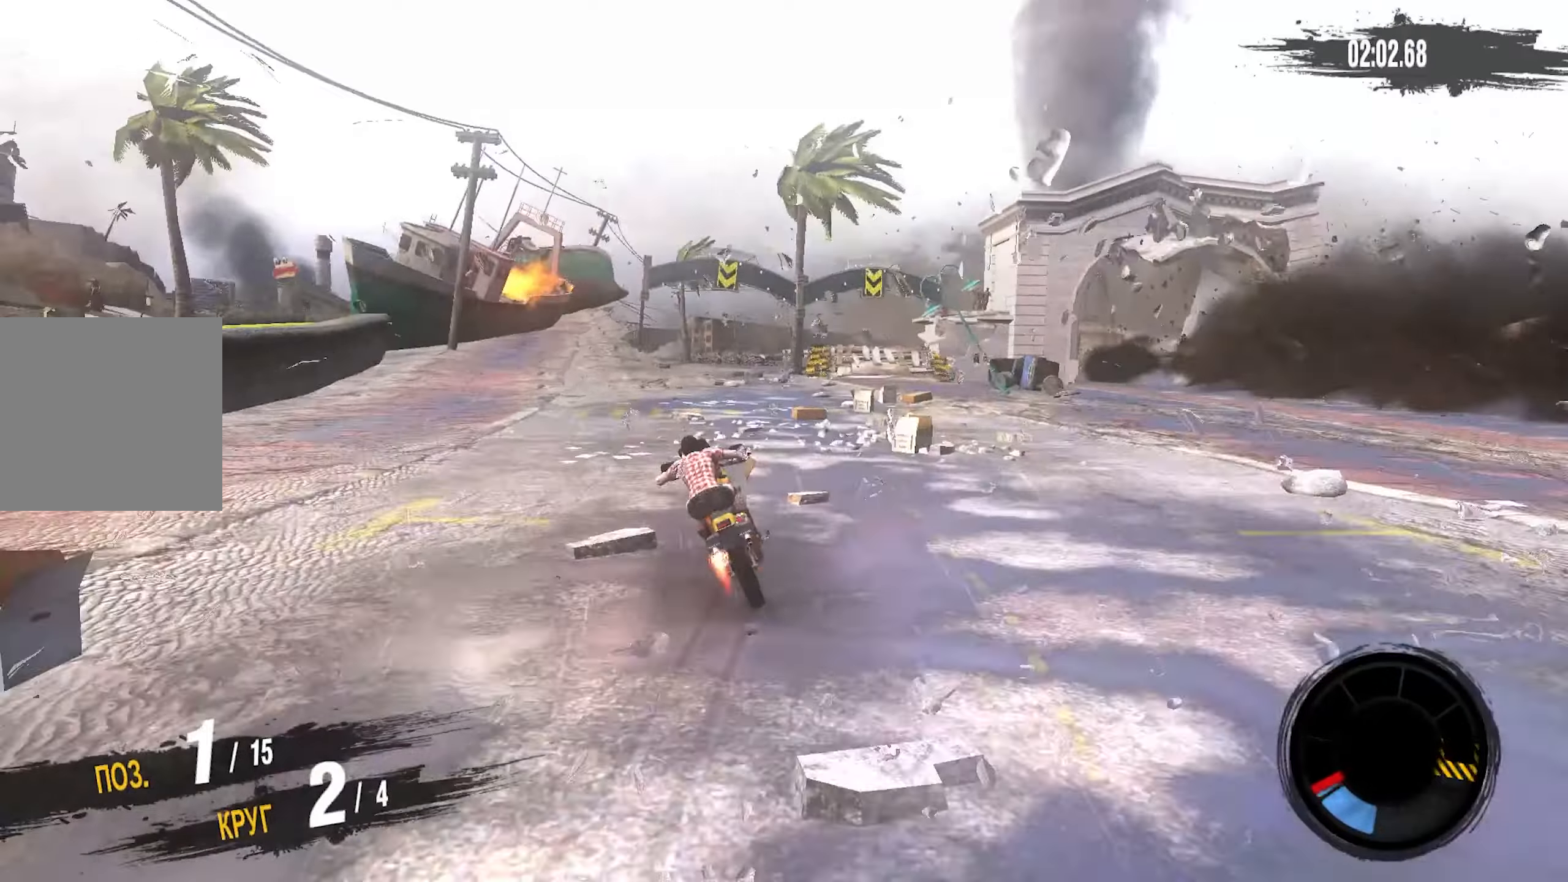
{"buttons": ["CROSS", "R2"], "left_stick": "down-left", "right_stick": "center", "events": [[17, "left_stick", "down-left"]]}
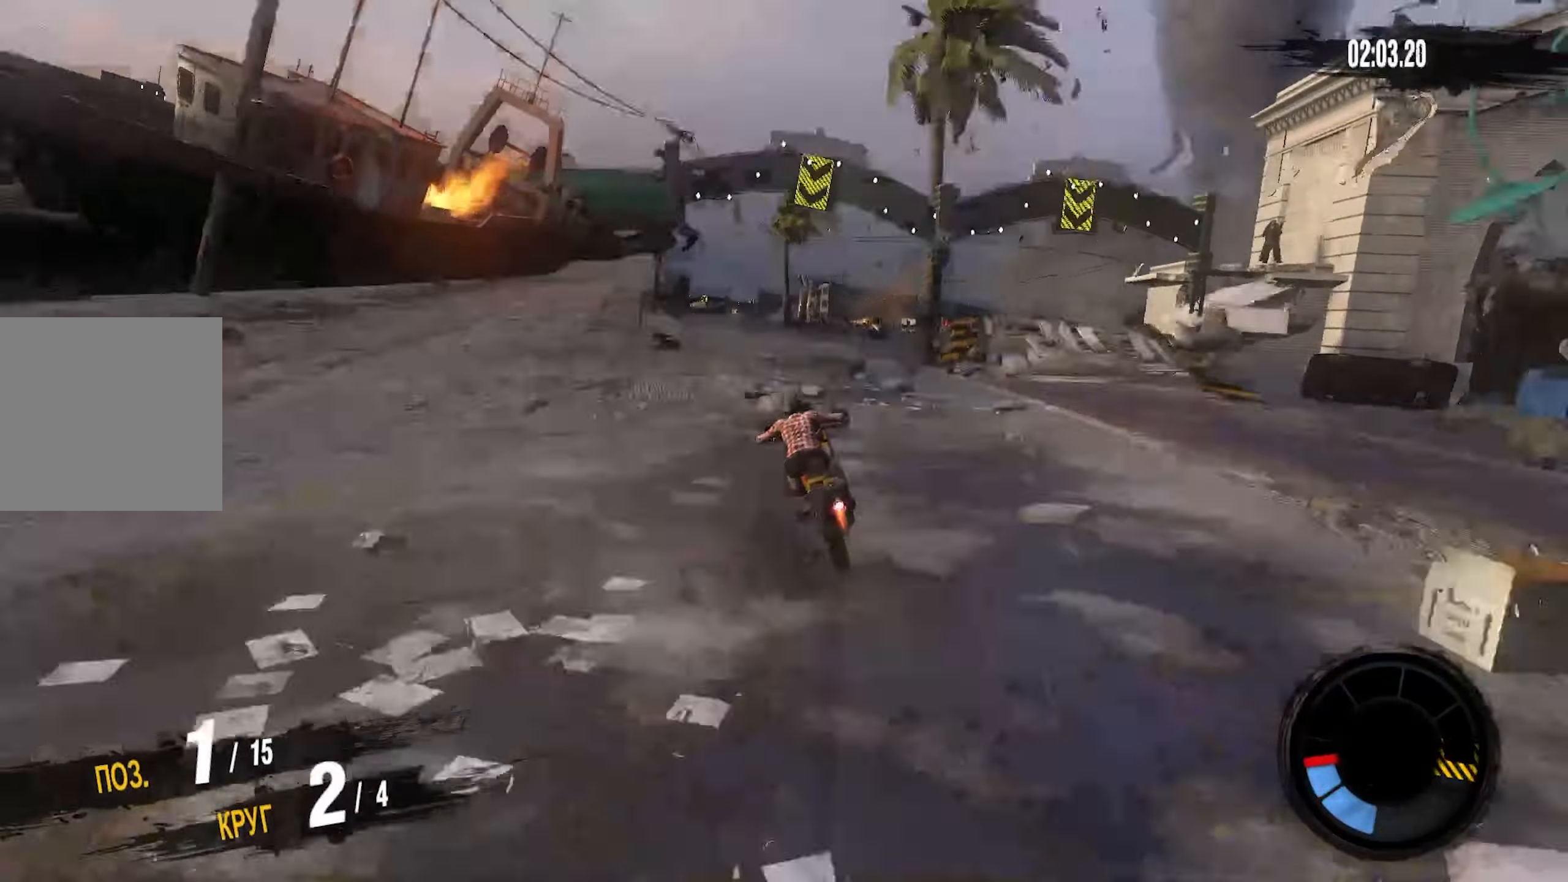
{"buttons": ["CROSS", "R2"], "left_stick": "left", "right_stick": "center", "events": [[500, "left_stick", "left"]]}
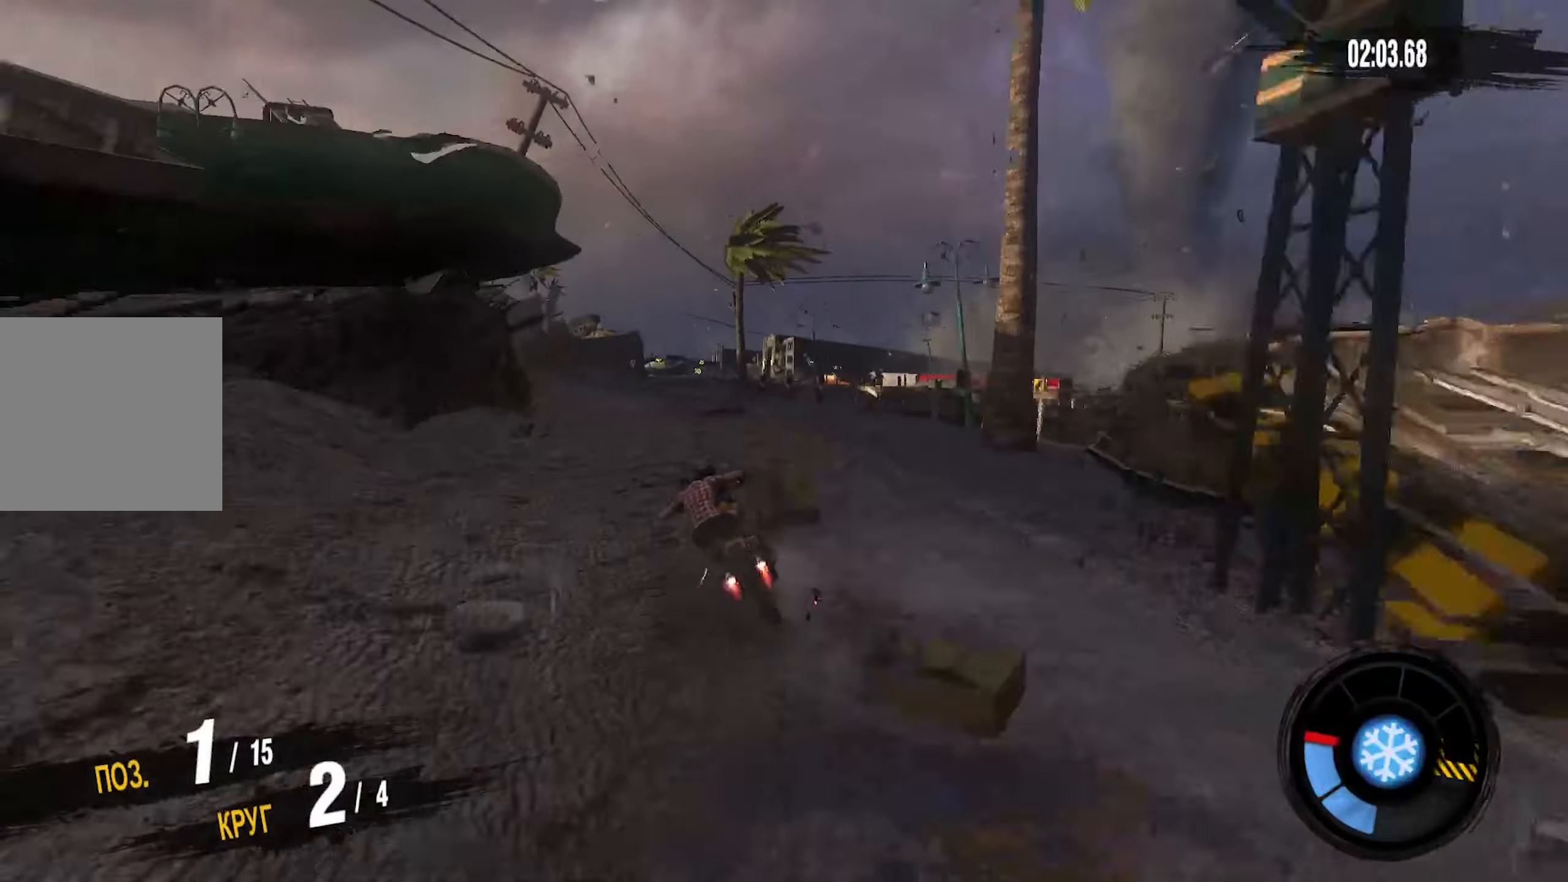
{"buttons": ["CROSS", "R2"], "left_stick": "center", "right_stick": "center", "events": [[184, "left_stick", "center"]]}
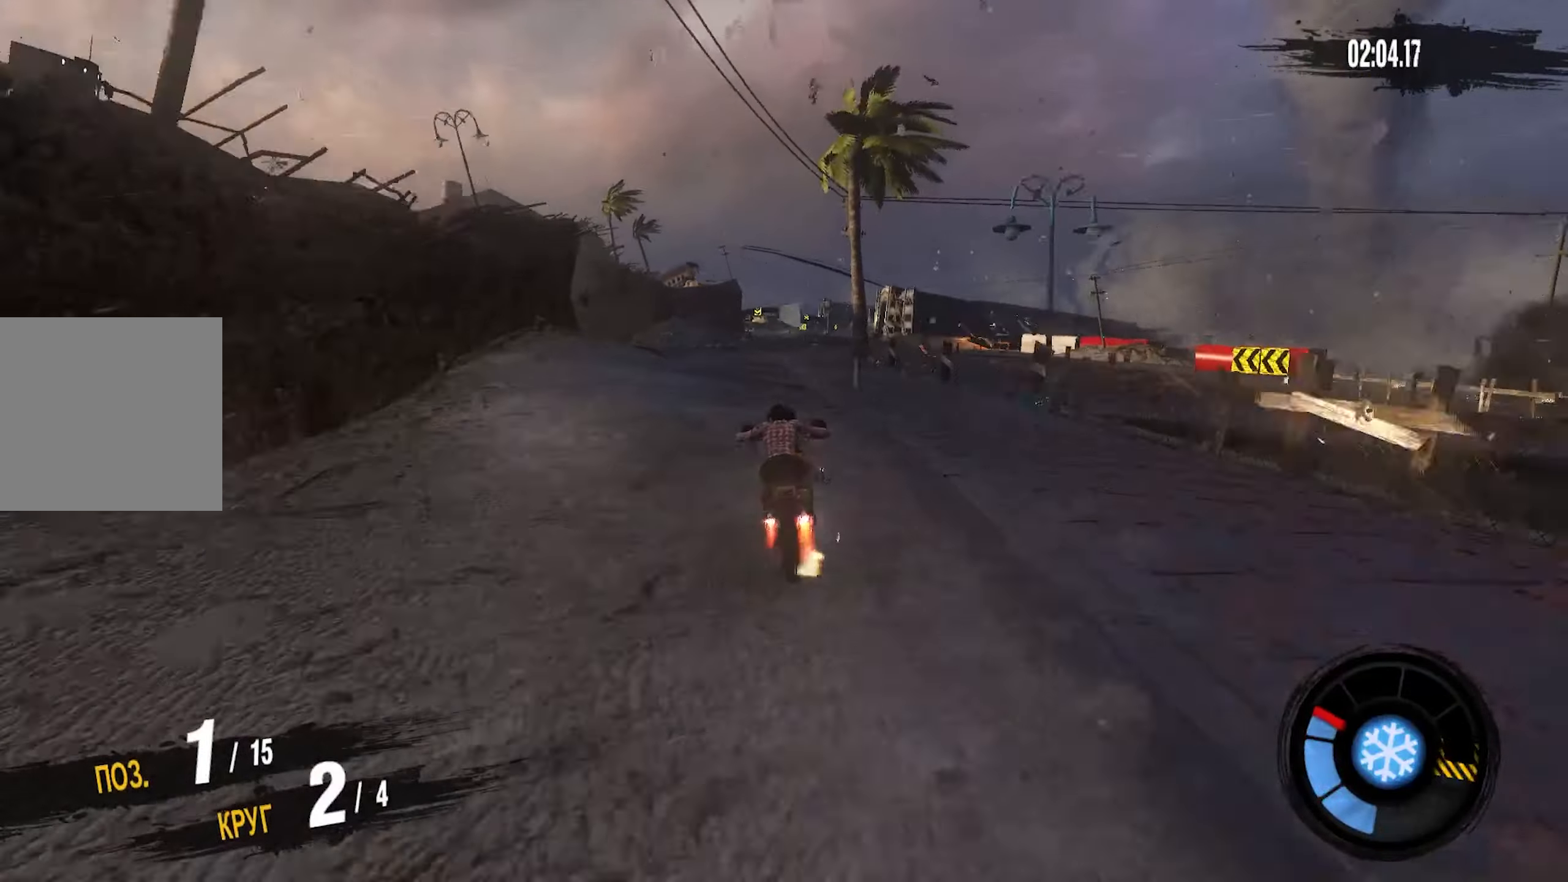
{"buttons": ["CROSS", "R2"], "left_stick": "right", "right_stick": "center", "events": [[67, "left_stick", "right"], [350, "left_stick", "center"], [434, "left_stick", "right"]]}
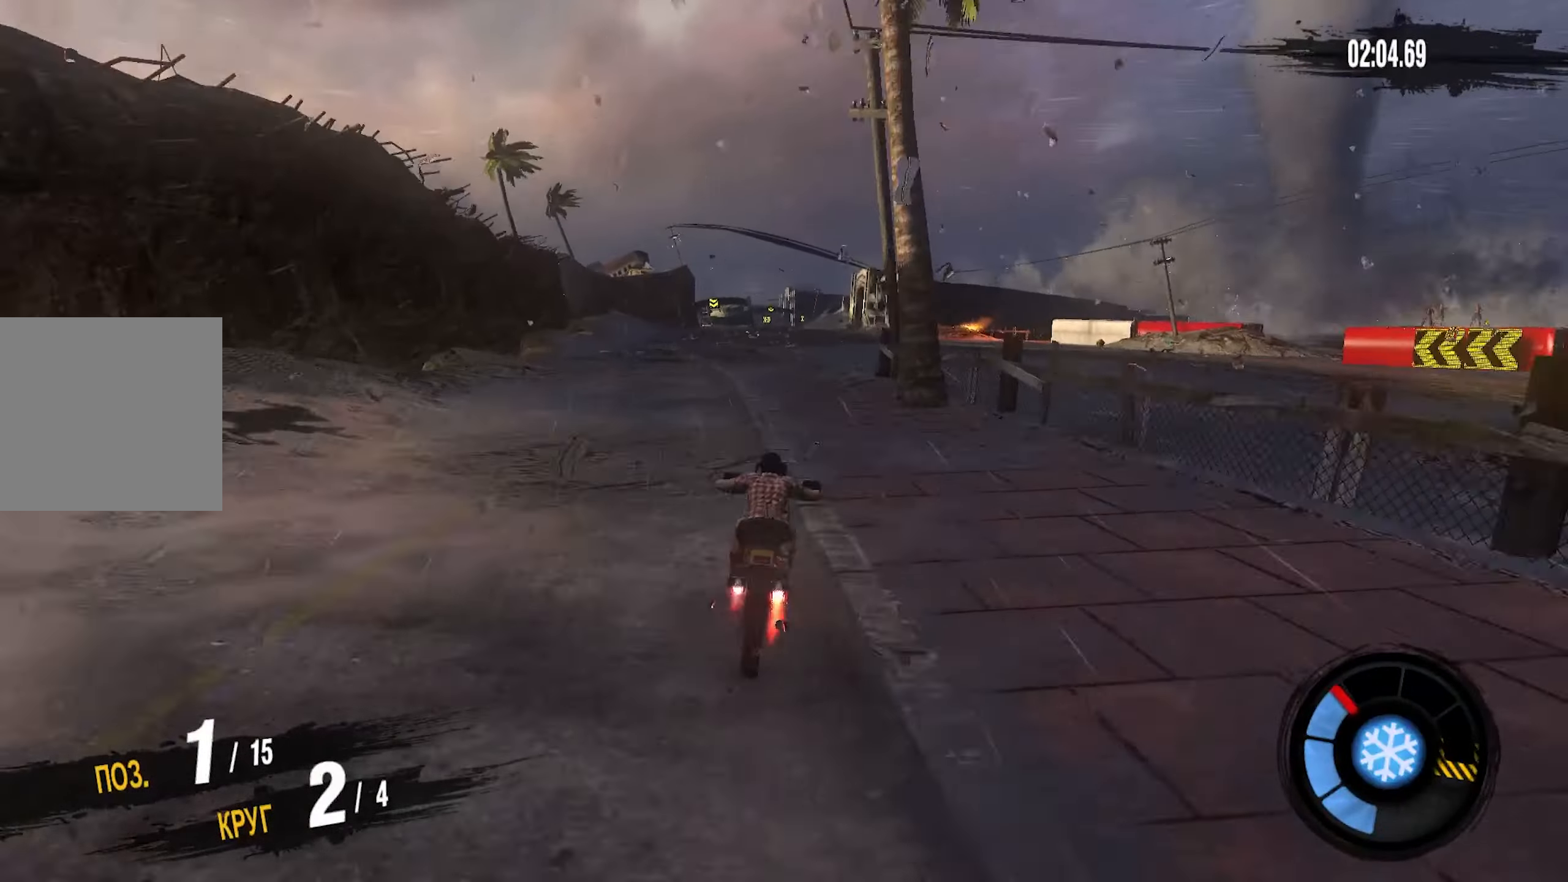
{"buttons": ["CROSS", "R2"], "left_stick": "center", "right_stick": "center", "events": [[267, "left_stick", "center"]]}
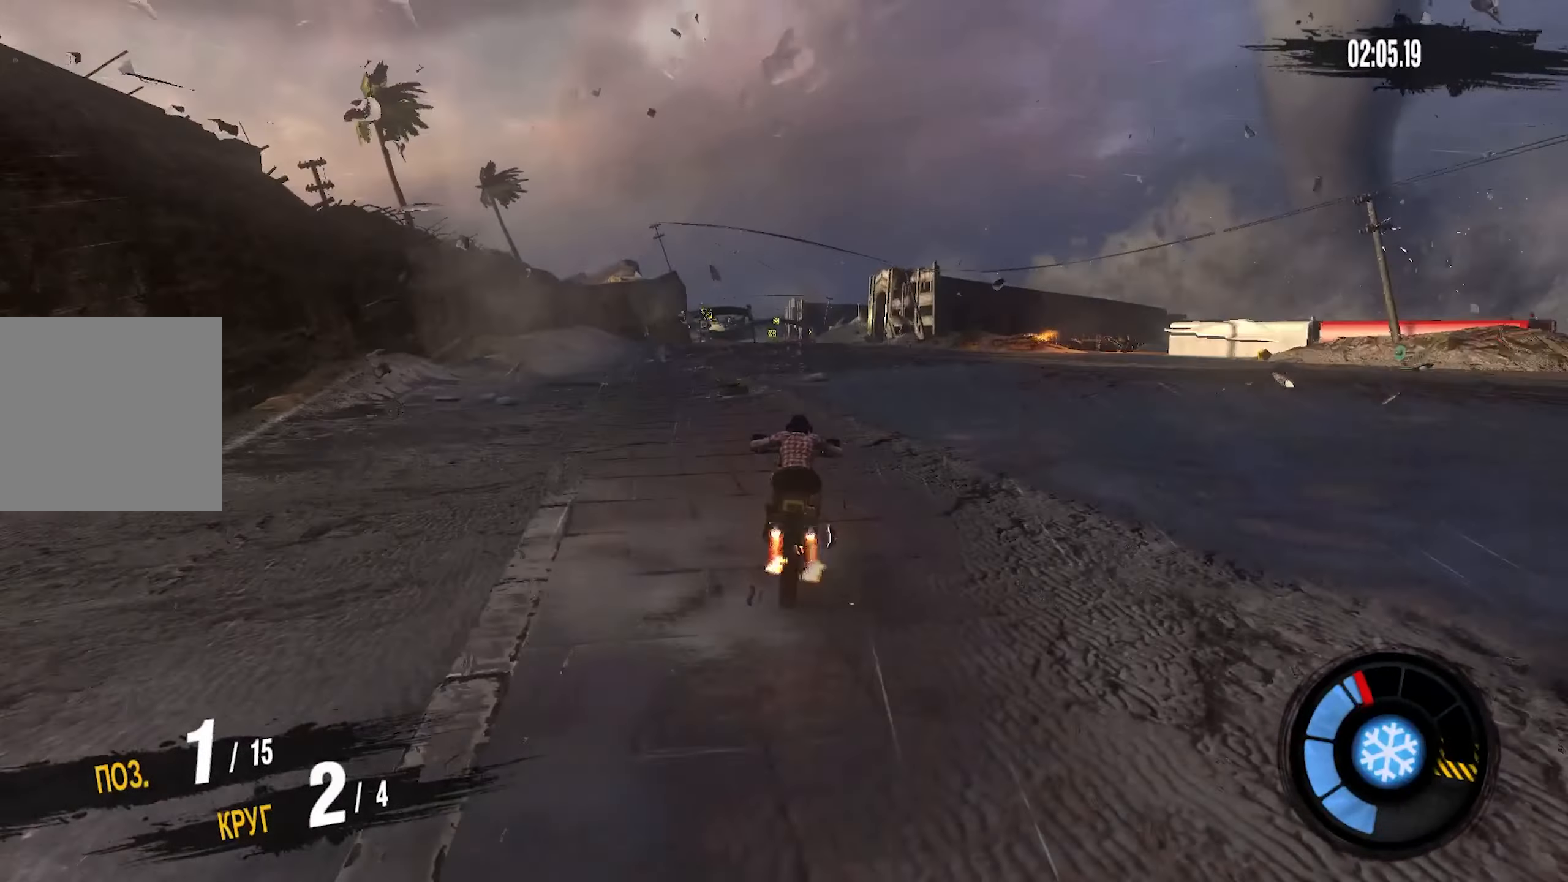
{"buttons": ["CROSS", "R2"], "left_stick": "center", "right_stick": "center", "events": []}
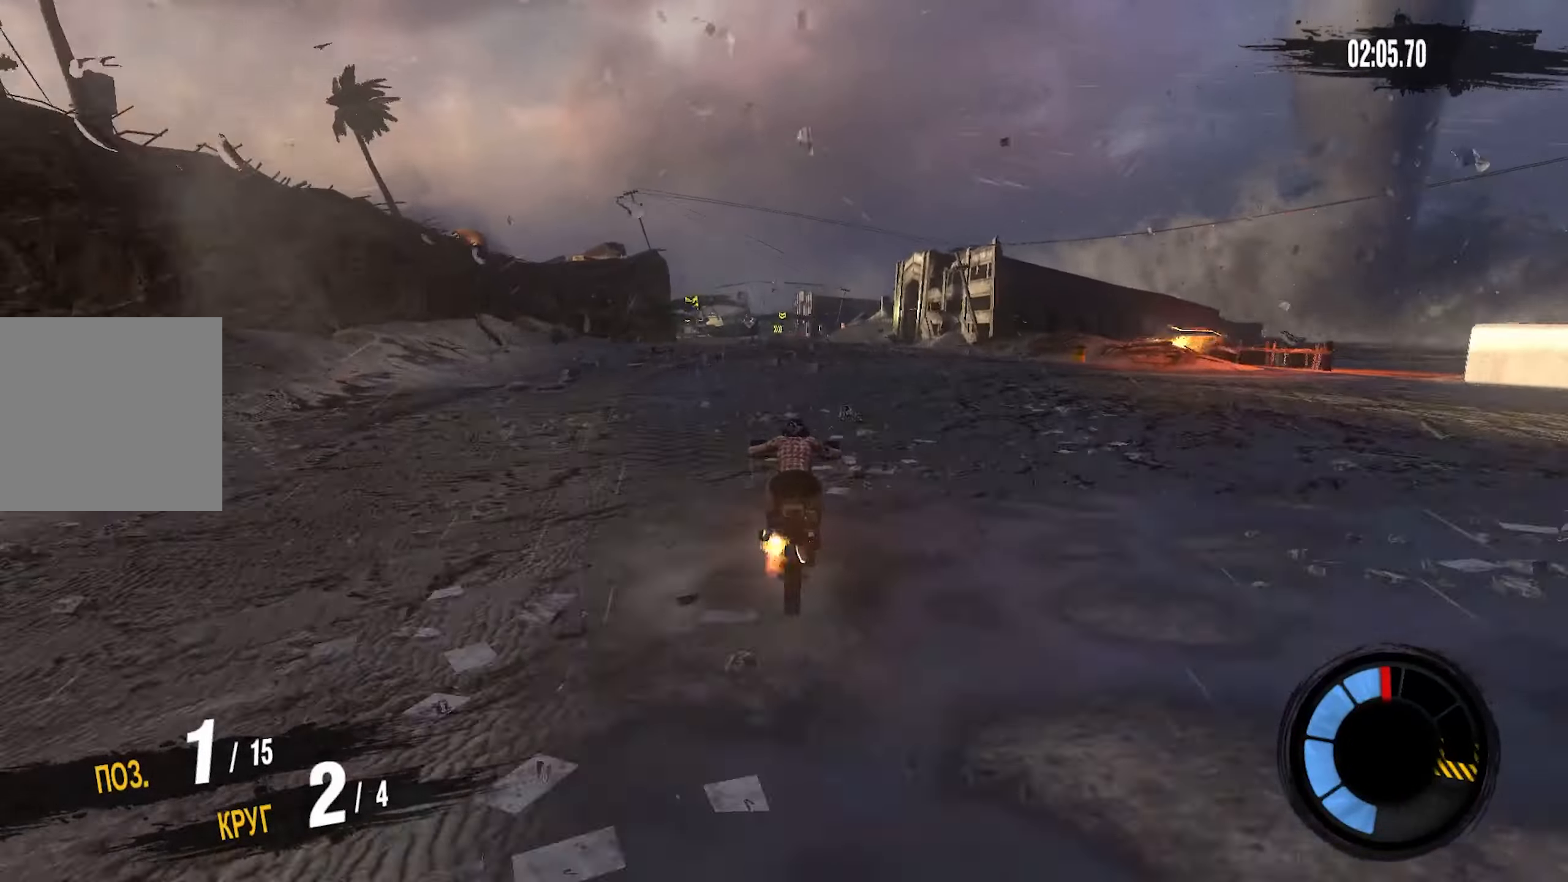
{"buttons": ["CROSS", "R2"], "left_stick": "center", "right_stick": "center", "events": []}
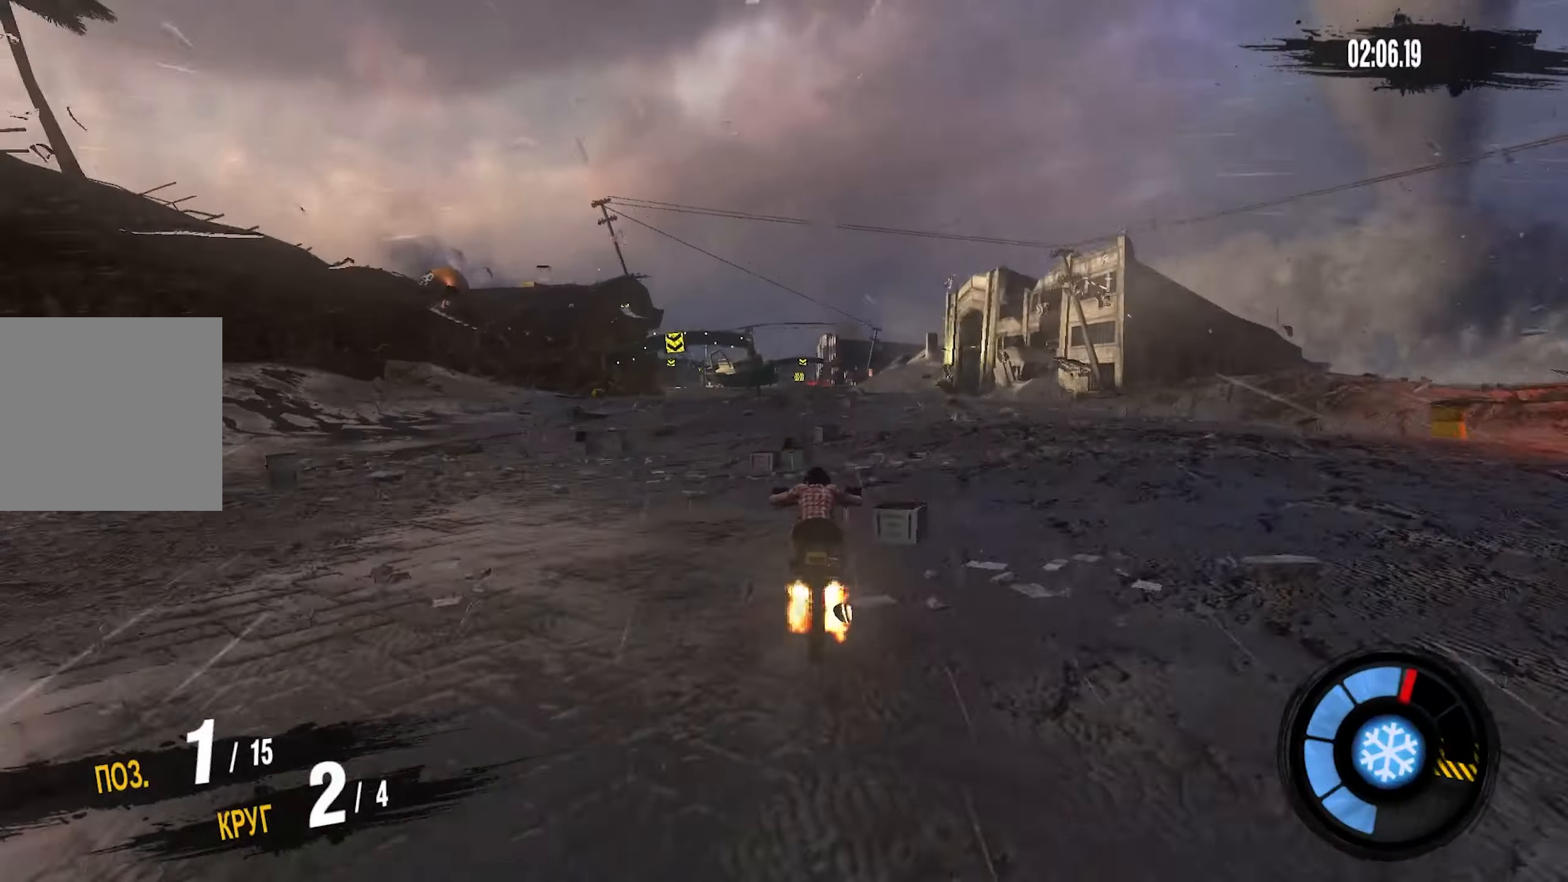
{"buttons": ["CROSS", "R2"], "left_stick": "down-left", "right_stick": "center", "events": [[300, "left_stick", "down-left"]]}
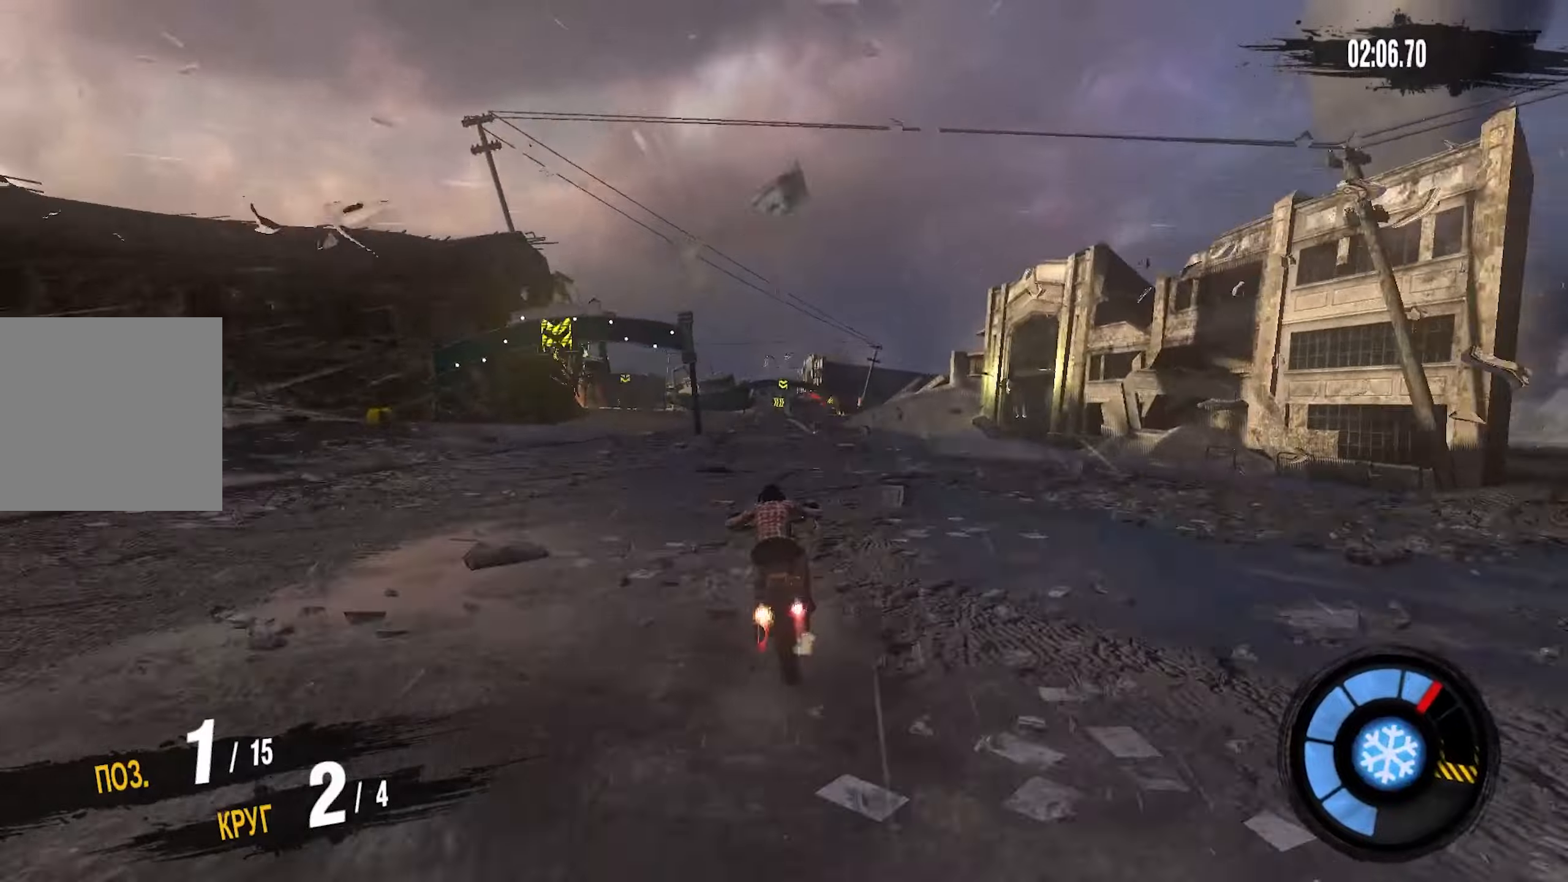
{"buttons": ["CROSS", "R2"], "left_stick": "center", "right_stick": "center", "events": [[416, "left_stick", "center"]]}
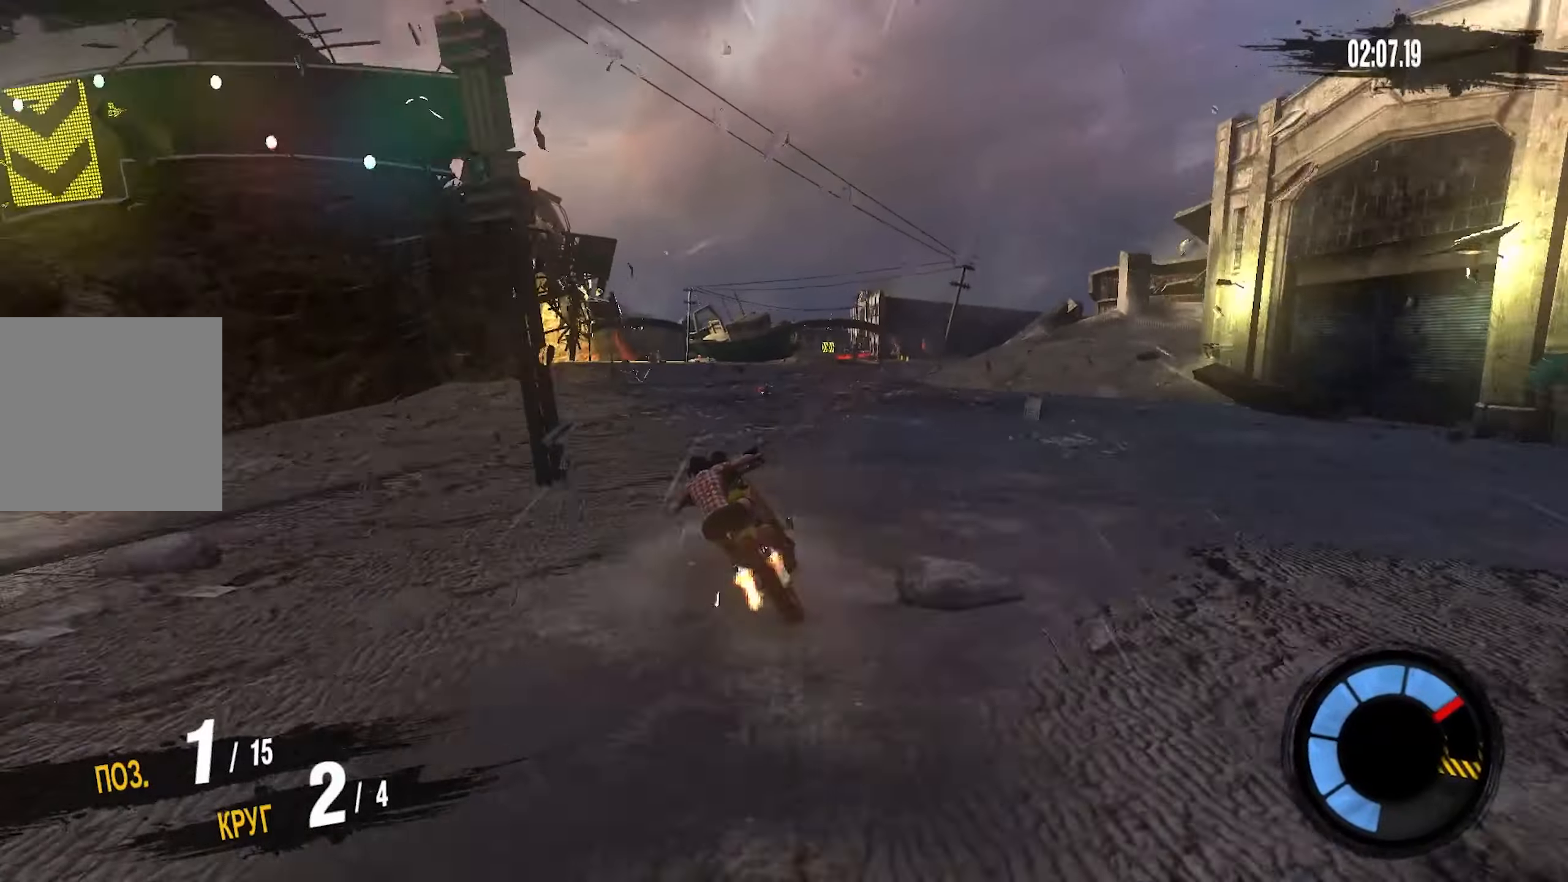
{"buttons": ["CROSS", "R2"], "left_stick": "left", "right_stick": "center", "events": [[16, "left_stick", "left"]]}
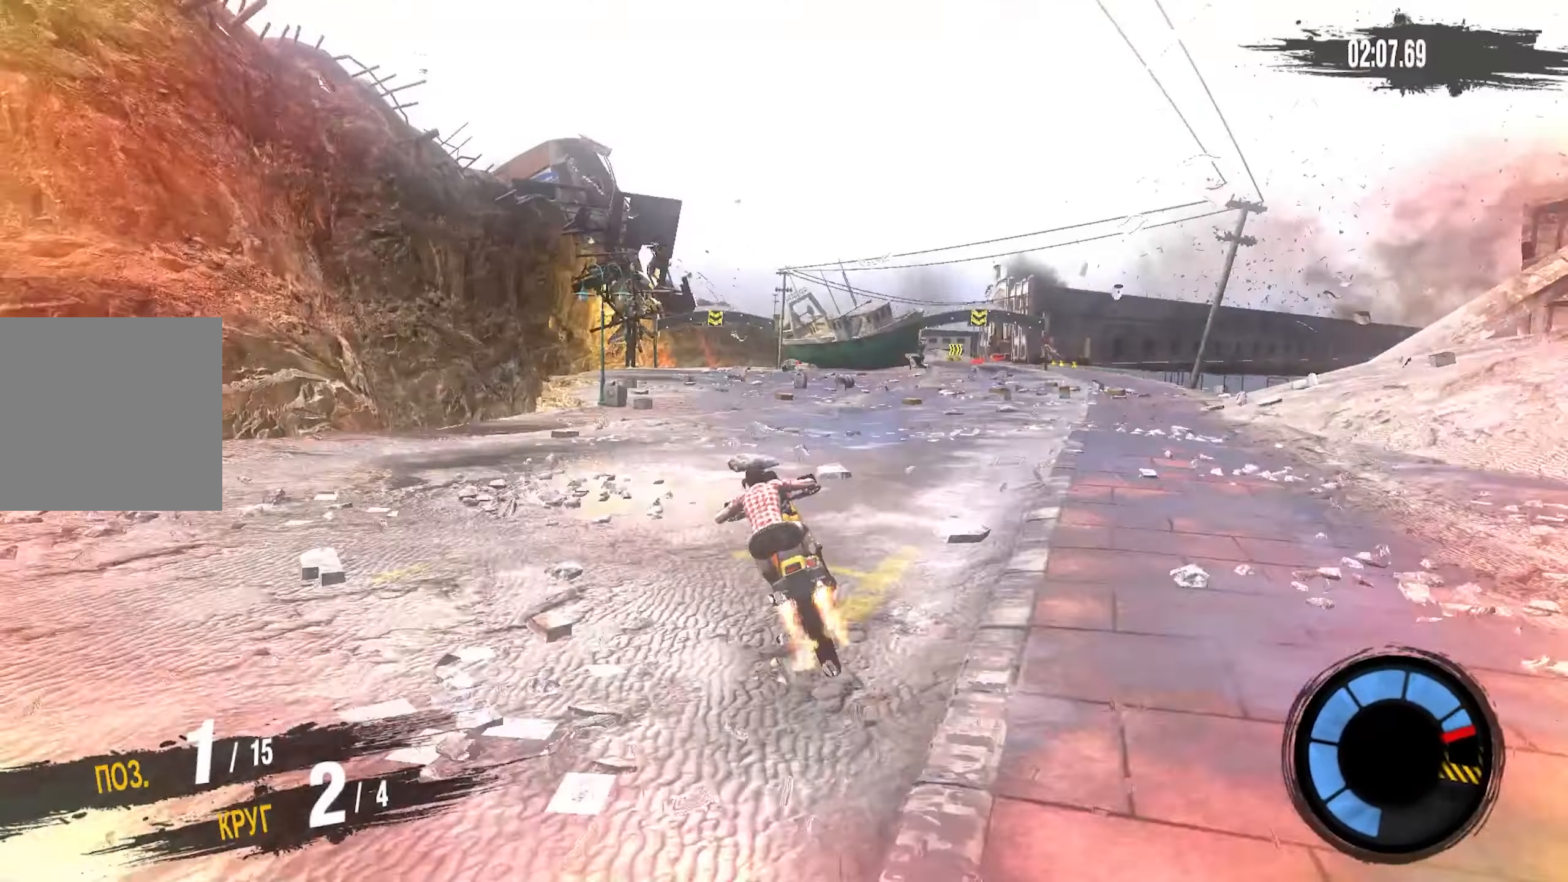
{"buttons": ["CROSS", "R2"], "left_stick": "left", "right_stick": "center", "events": [[116, "left_stick", "center"], [183, "left_stick", "left"], [383, "left_stick", "up-left"], [483, "left_stick", "left"]]}
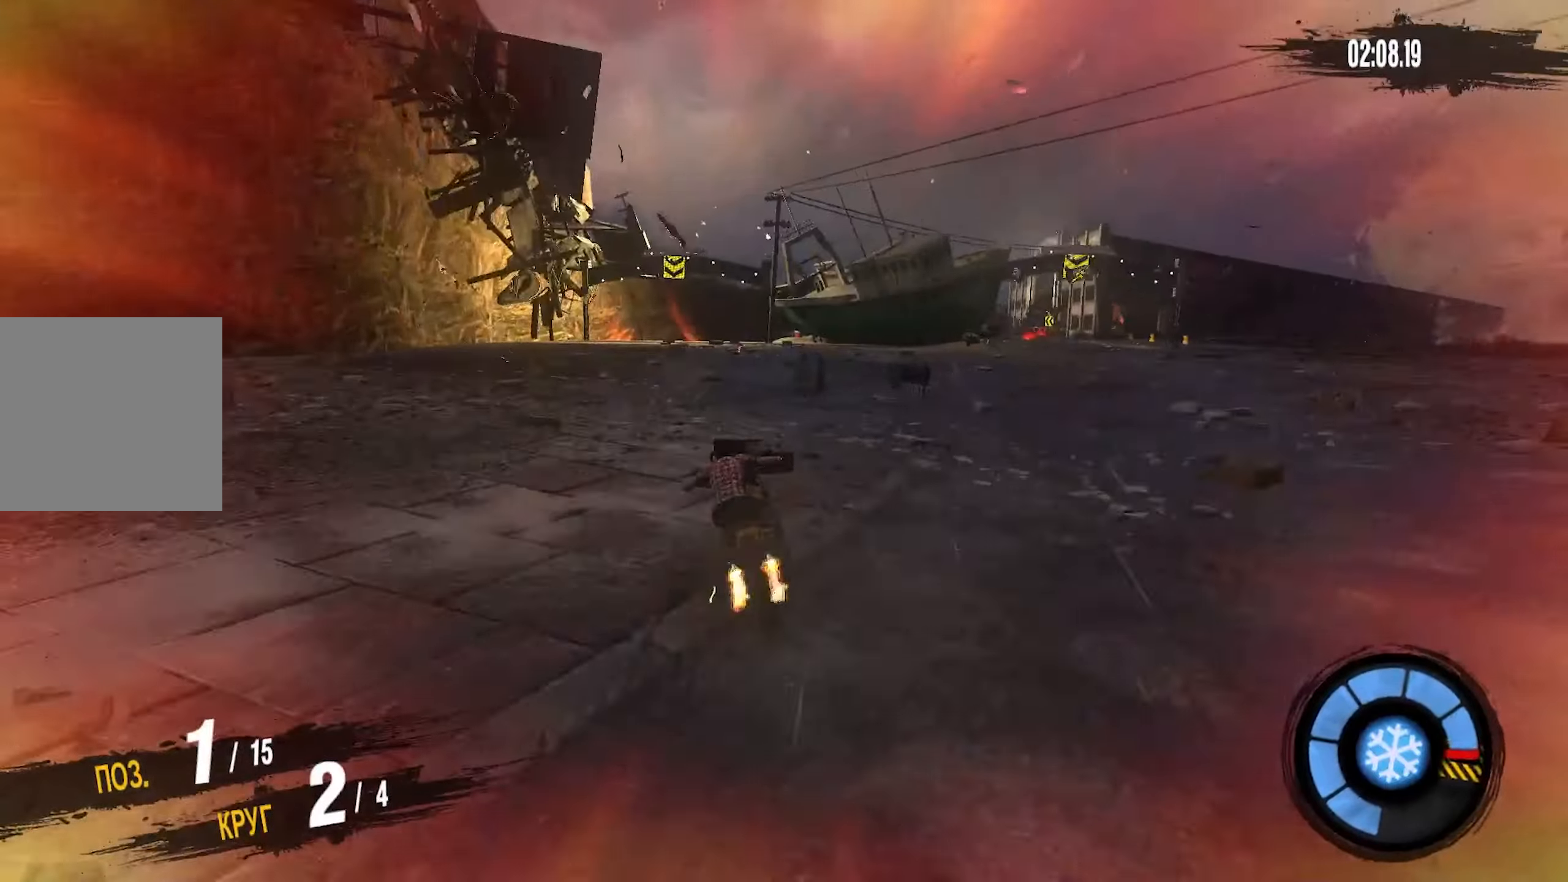
{"buttons": ["CROSS", "R2"], "left_stick": "right", "right_stick": "center", "events": [[133, "left_stick", "center"], [400, "left_stick", "right"]]}
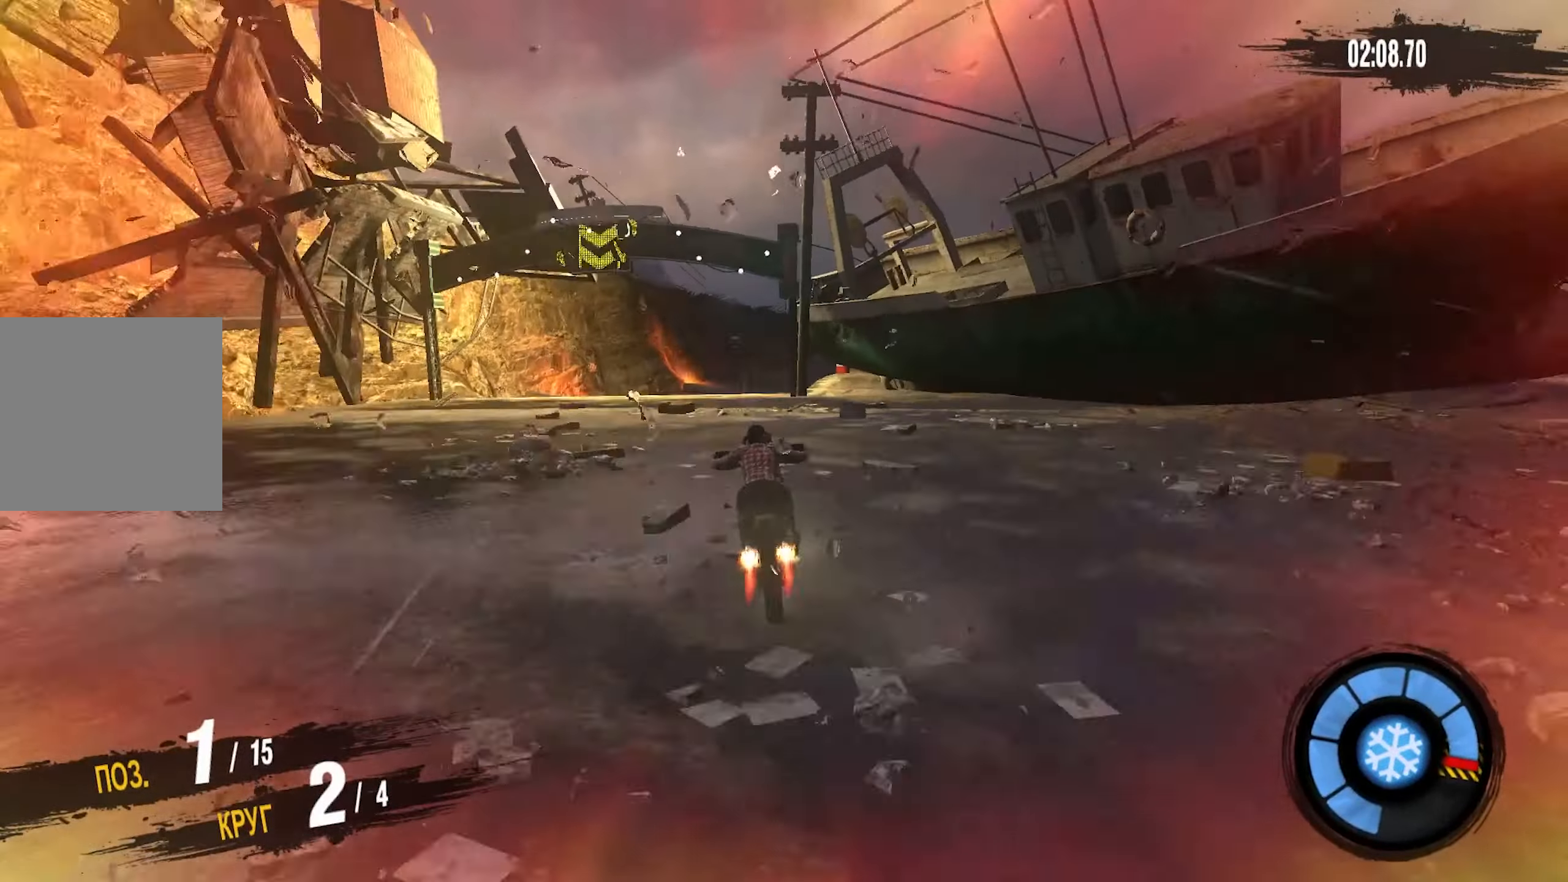
{"buttons": ["R2"], "left_stick": "right", "right_stick": "center", "events": [[83, "CROSS", "up"], [166, "left_stick", "center"], [216, "left_stick", "right"], [366, "left_stick", "center"], [466, "left_stick", "right"]]}